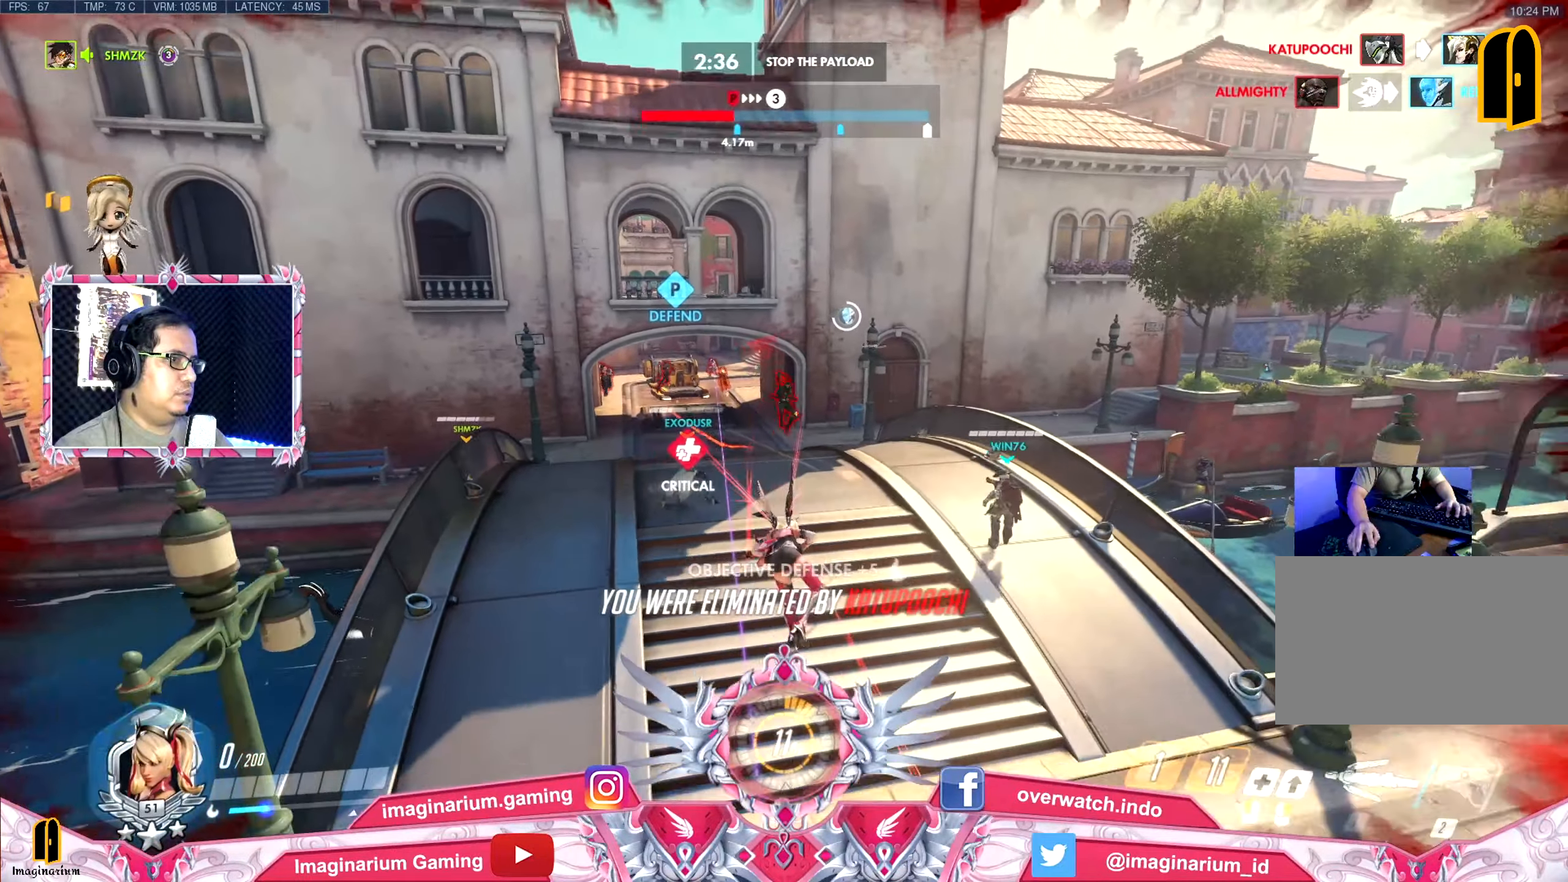
Gameplay with keyboard and mouse; each line is a JSON object with the keys and mouse buttons held at the frame after it. "events" lists presses ("down") and releases ("up") of "1", "2", "3", "4", "5", "a", "alt", "c", "caps_lock", "ctrl", "d", "e", "f", "g", "q", "r", "s", "shift", "space", "t", "tab", "v", "w", "x", "z" and "mouse_wheel" between this image and that frame as [ms after this image, input, new state], when the widget could be followed in between. "mouse_wheel" = the "wheel" button of the "mouse" list. No other keys are recorded. "wheel" means that the mouse wheel is clicked or scrolled. Not read: mouse_move.
{"keys": ["d"], "mouse": [], "events": []}
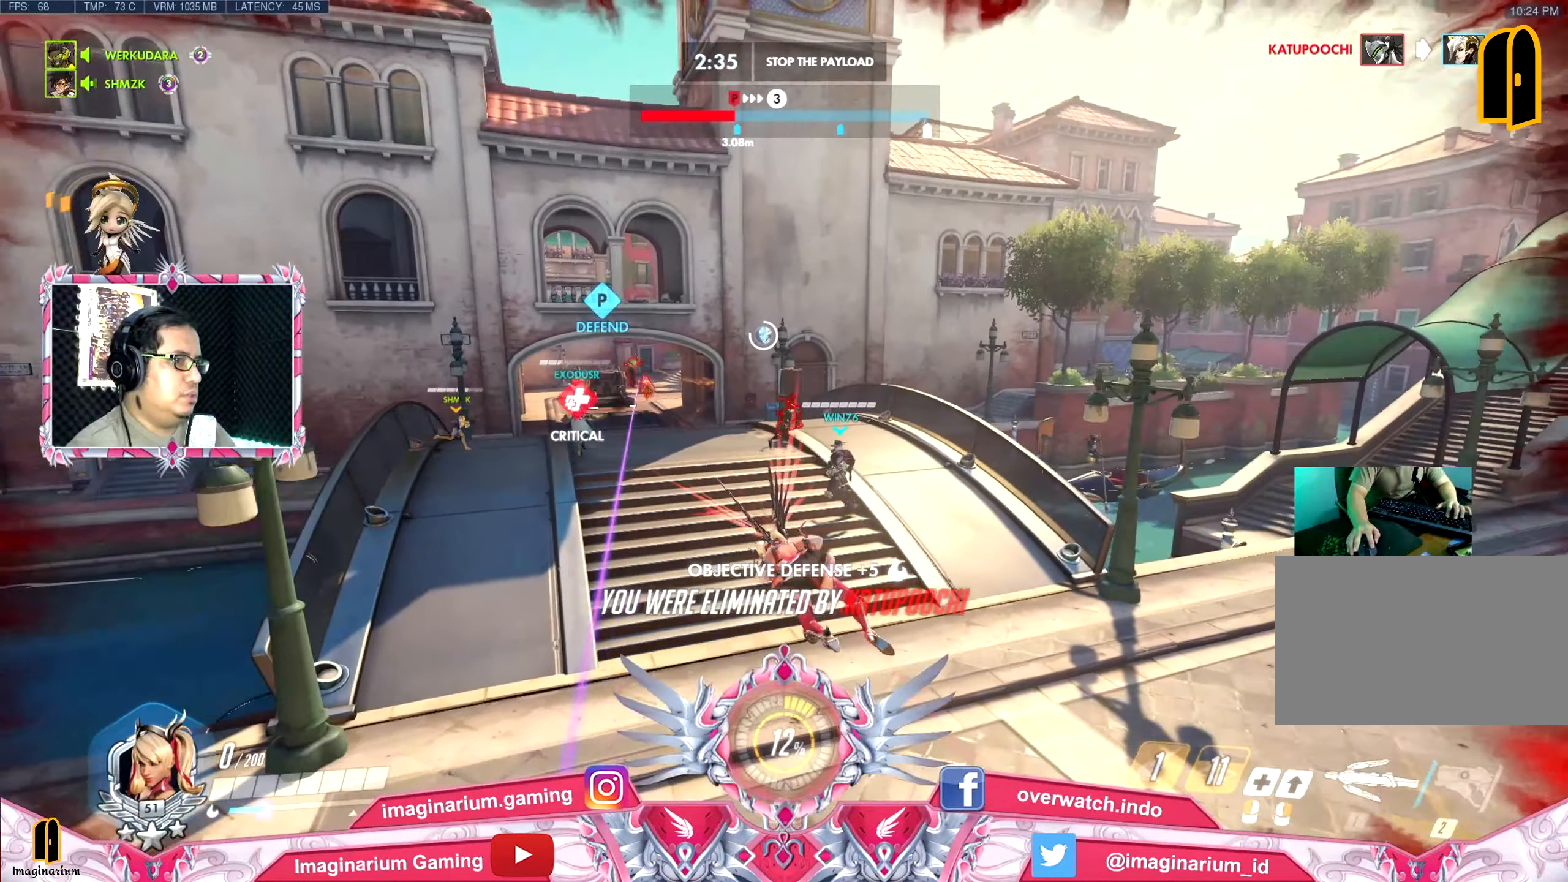
{"keys": ["d"], "mouse": [], "events": []}
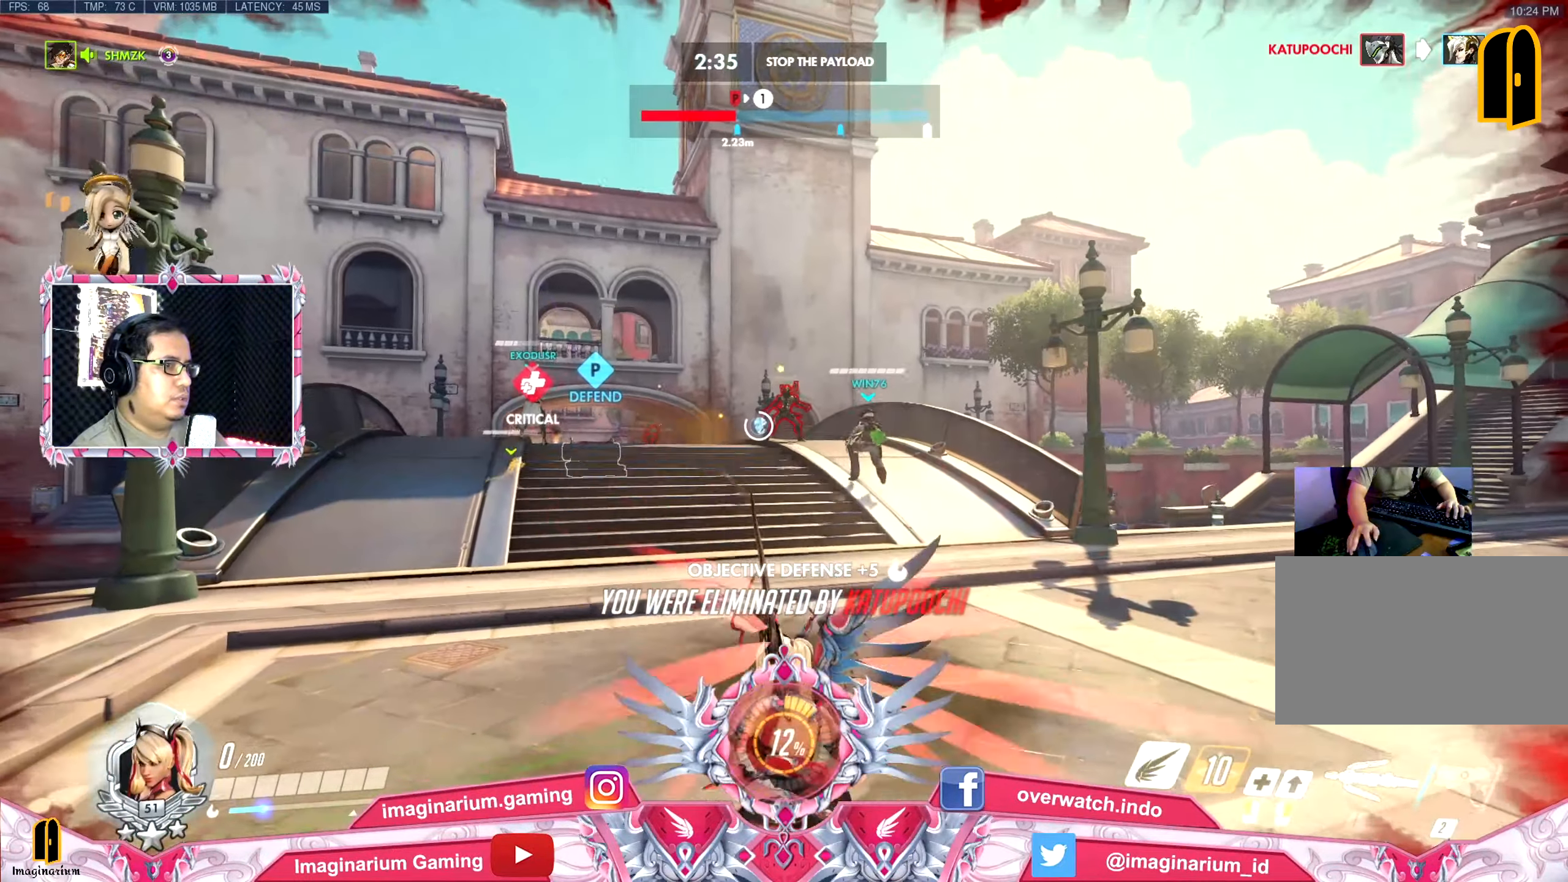
{"keys": ["d"], "mouse": [], "events": []}
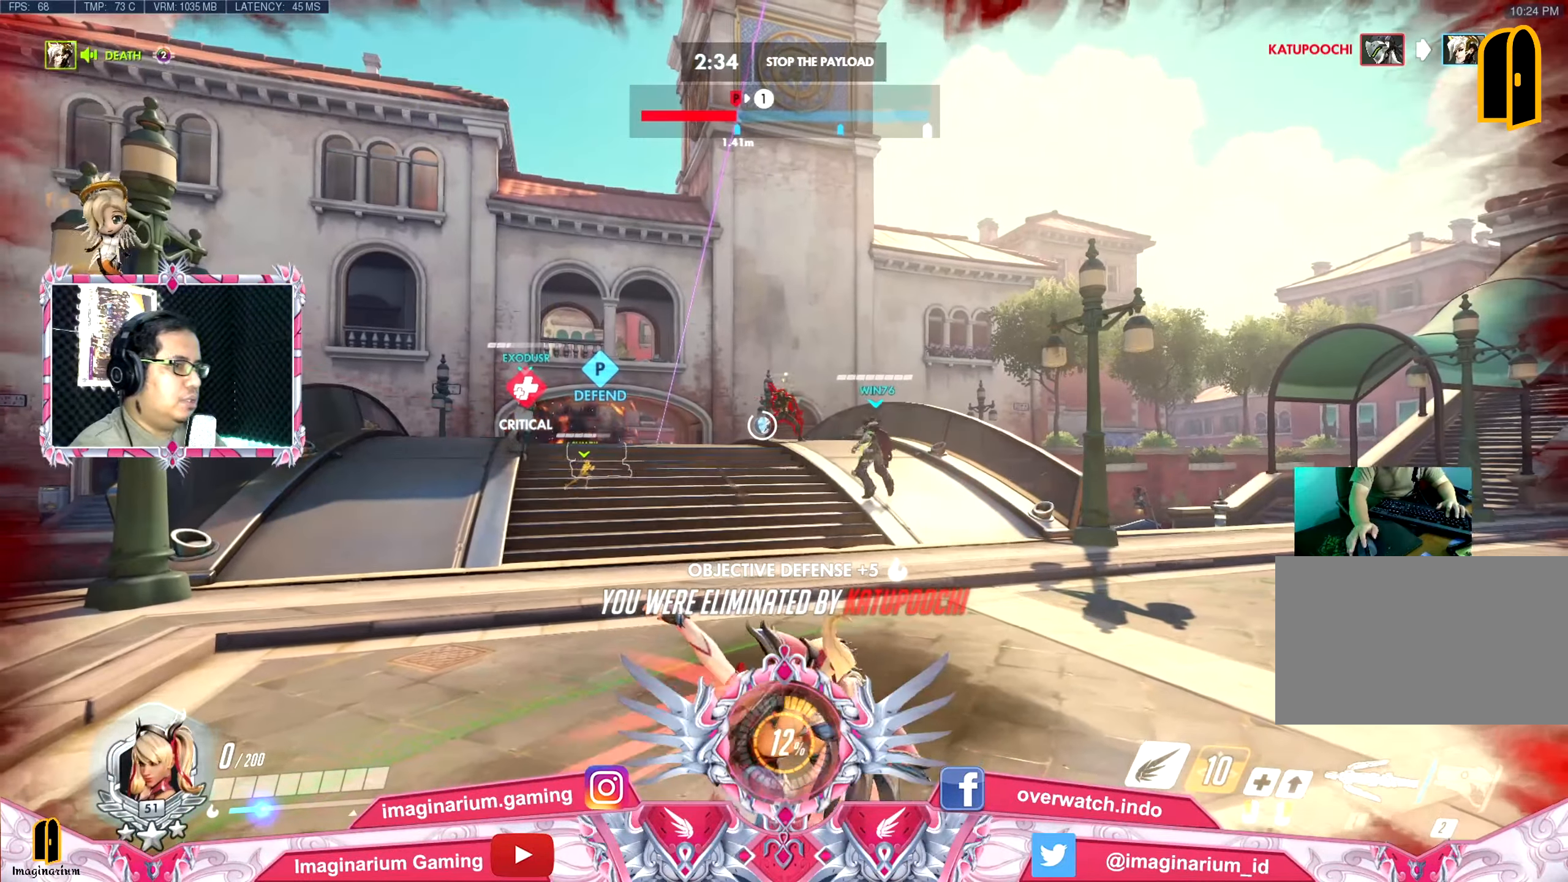
{"keys": ["d"], "mouse": [], "events": []}
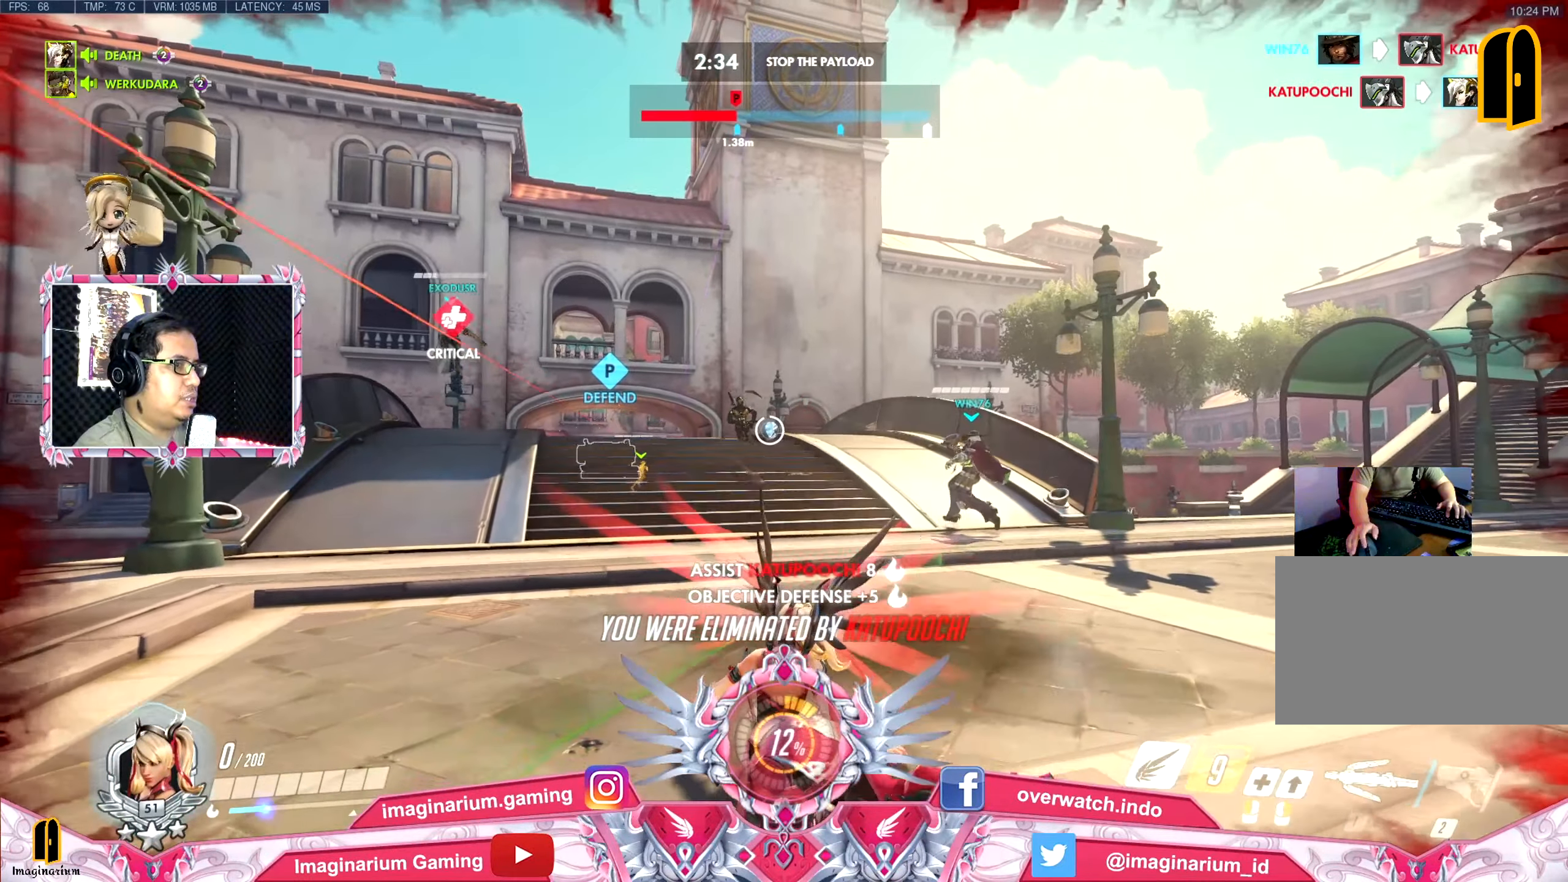
{"keys": ["d"], "mouse": [], "events": []}
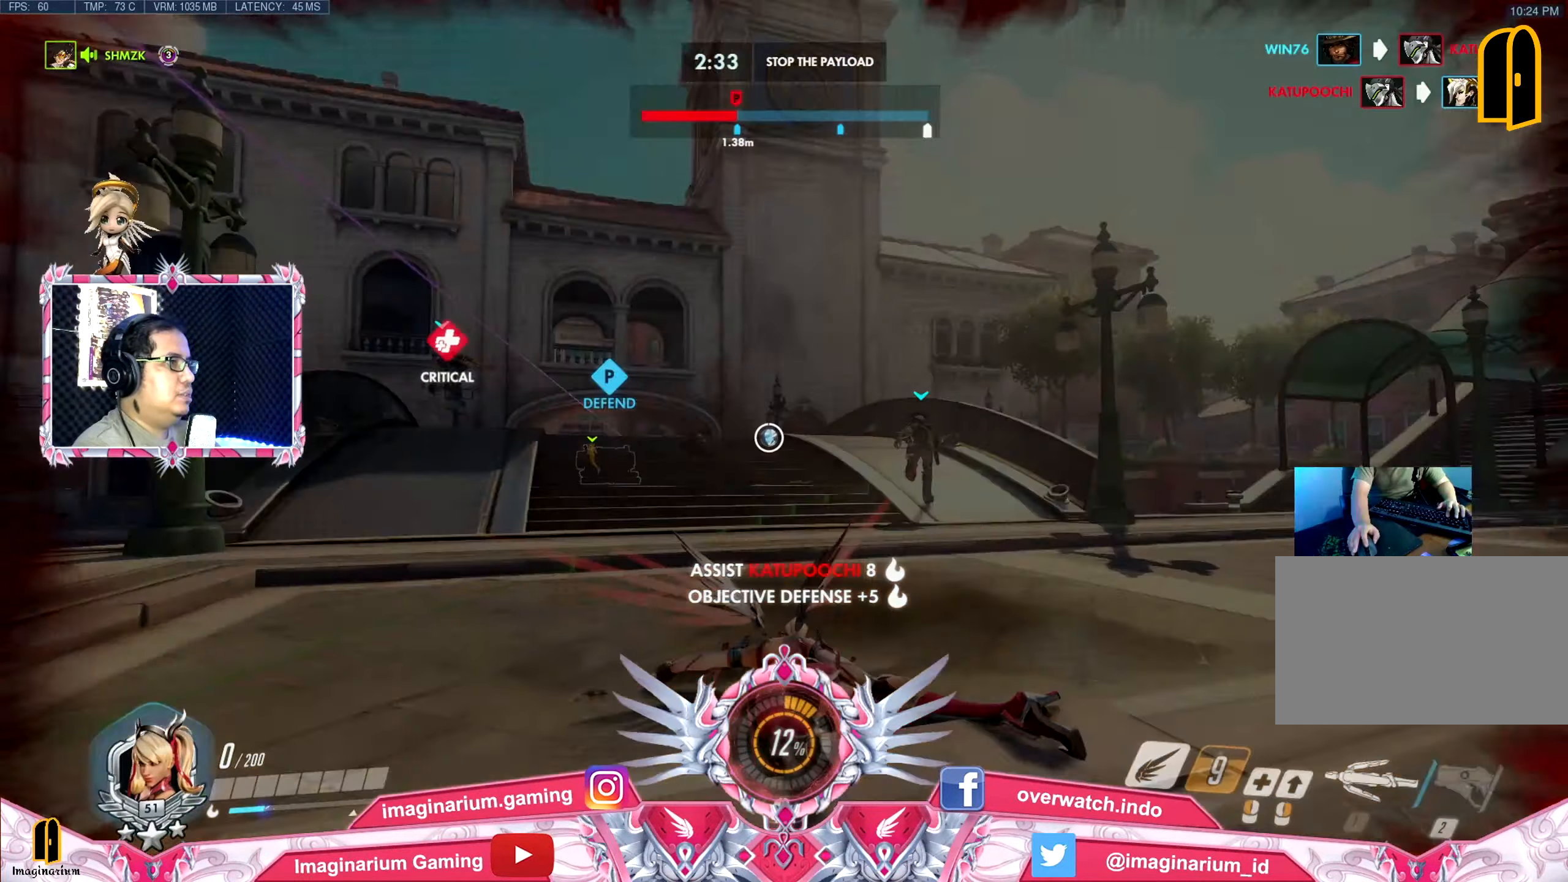
{"keys": ["d", "space", "tab"], "mouse": [], "events": [[284, "tab", "down"], [434, "space", "down"]]}
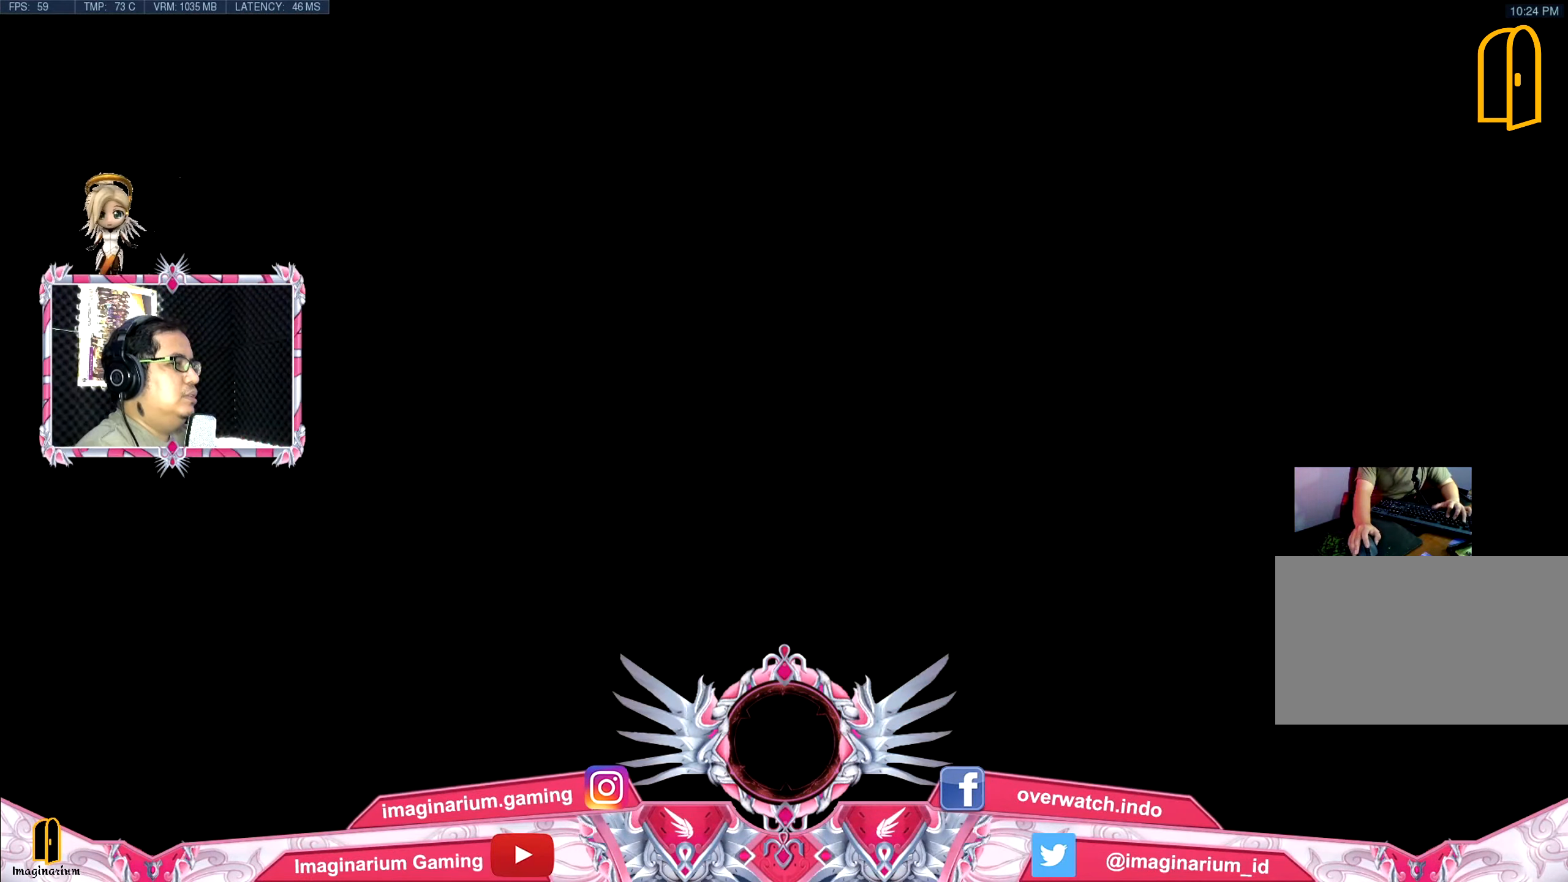
{"keys": ["d", "space", "tab", "w"], "mouse": [], "events": [[67, "w", "down"]]}
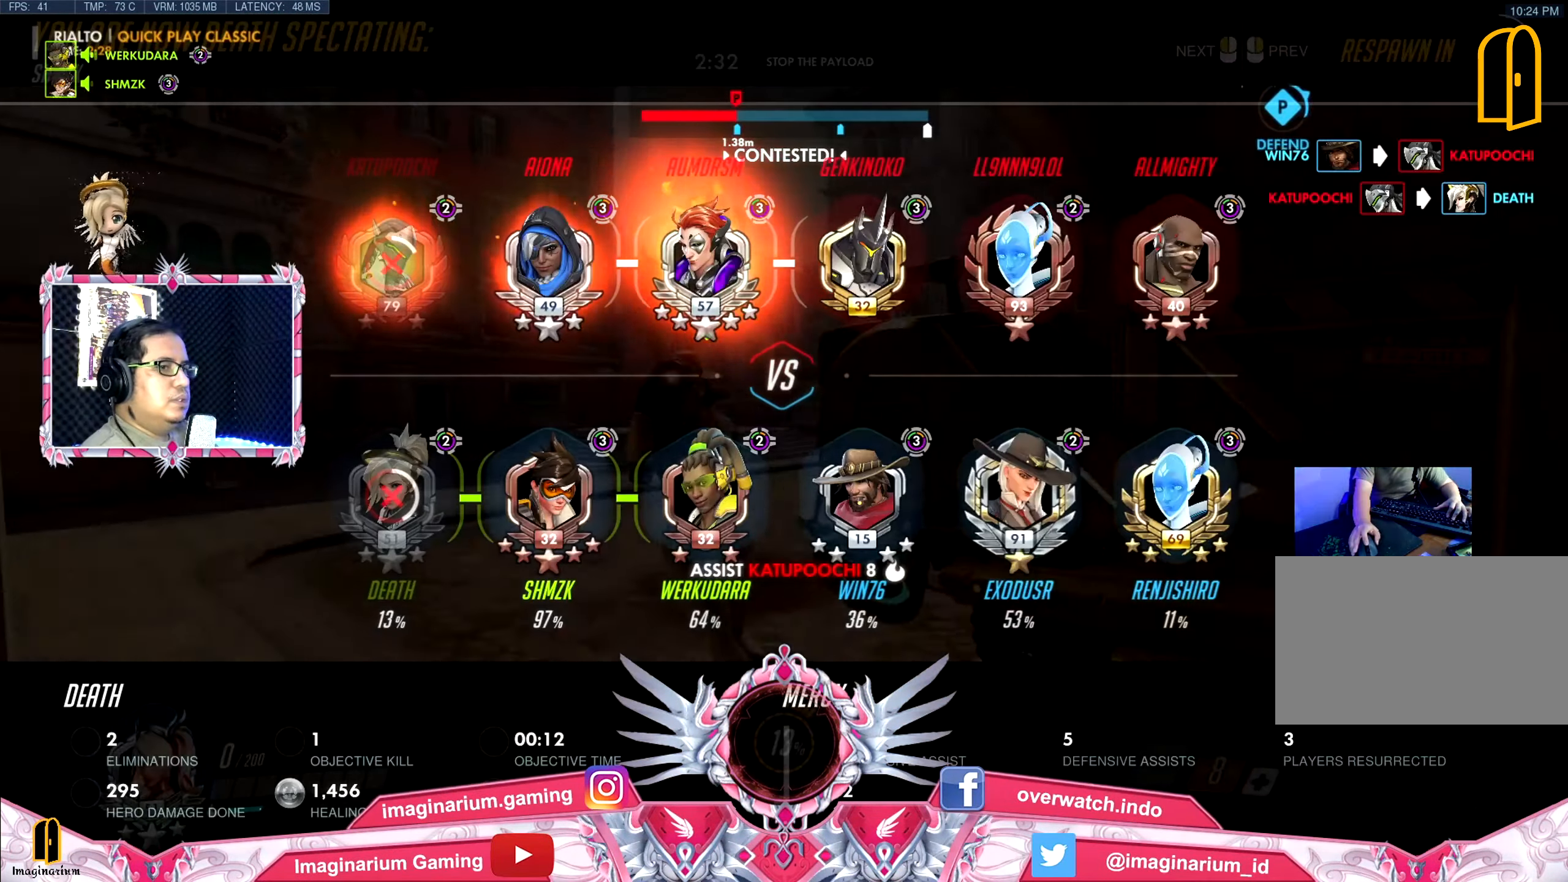
{"keys": ["w"], "mouse": [], "events": [[84, "d", "up"], [501, "space", "up"], [501, "tab", "up"]]}
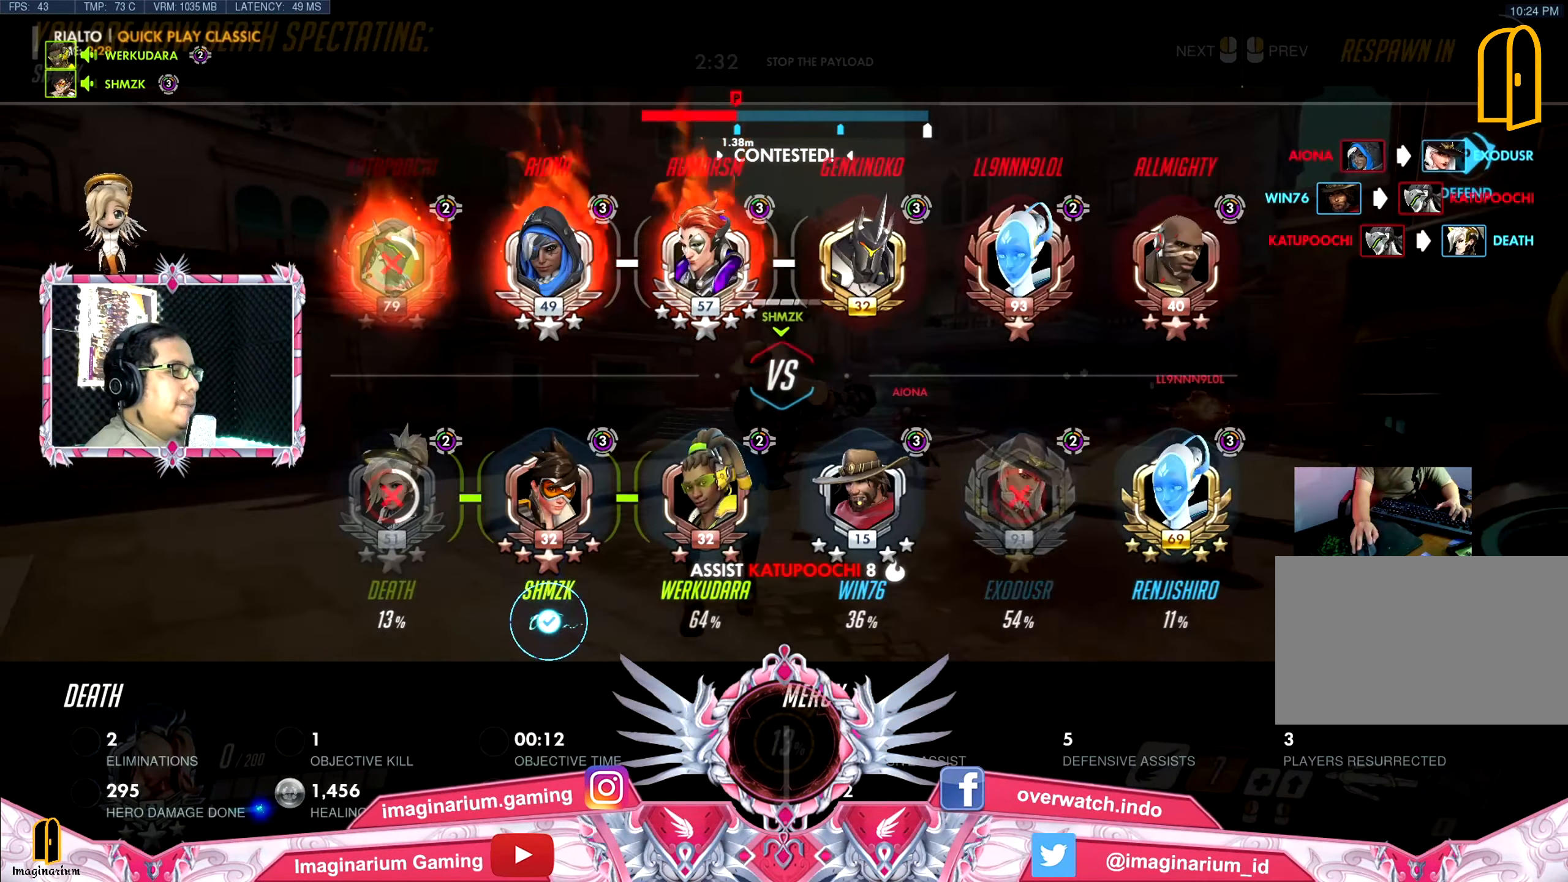
{"keys": ["w"], "mouse": [], "events": []}
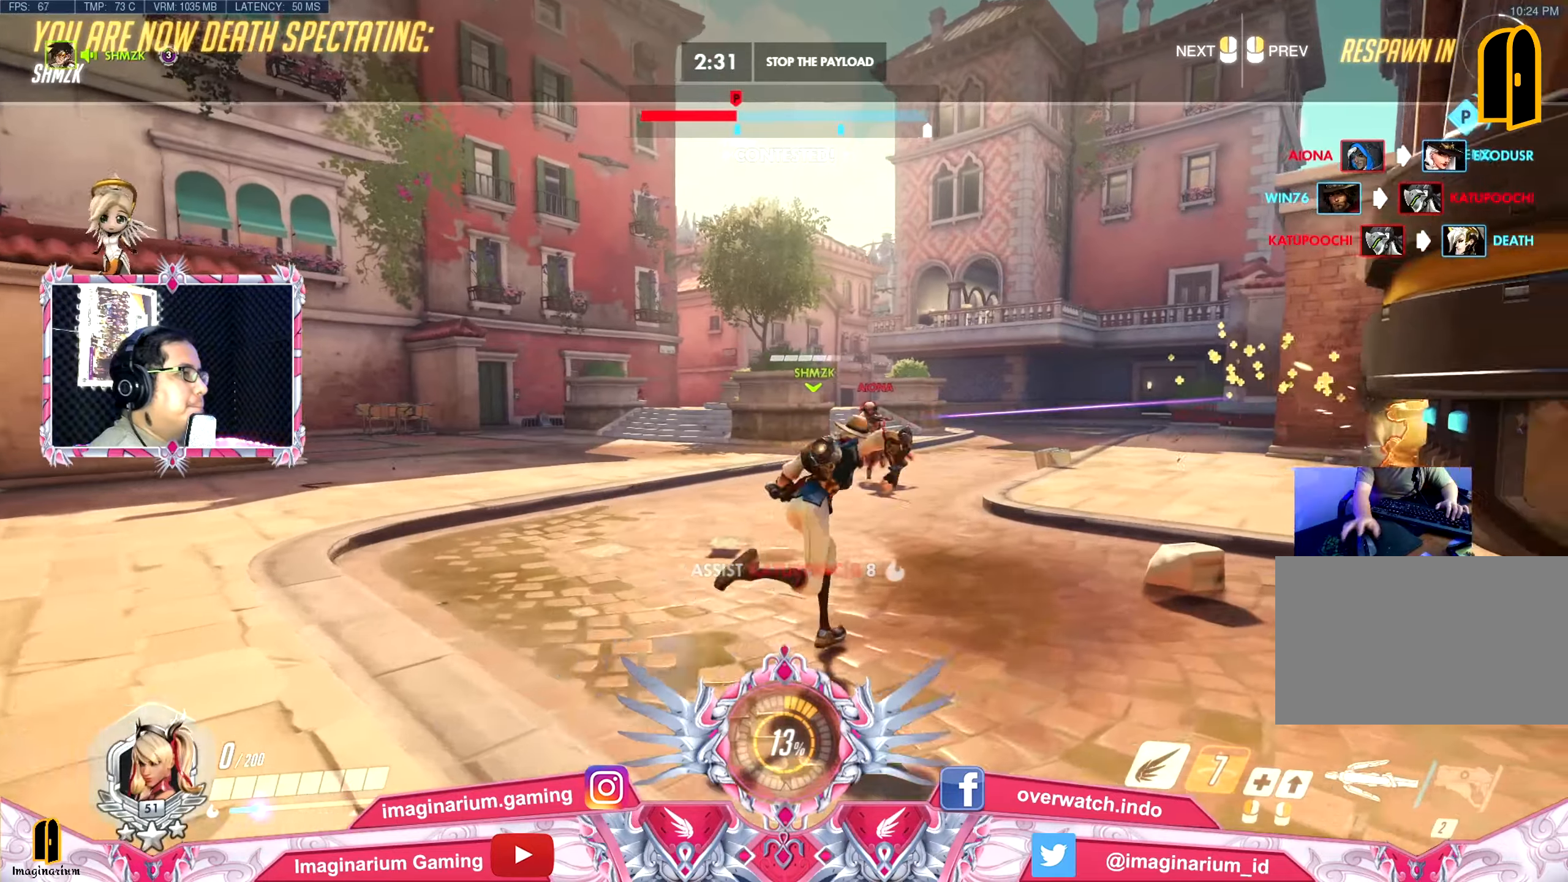
{"keys": ["w"], "mouse": [], "events": []}
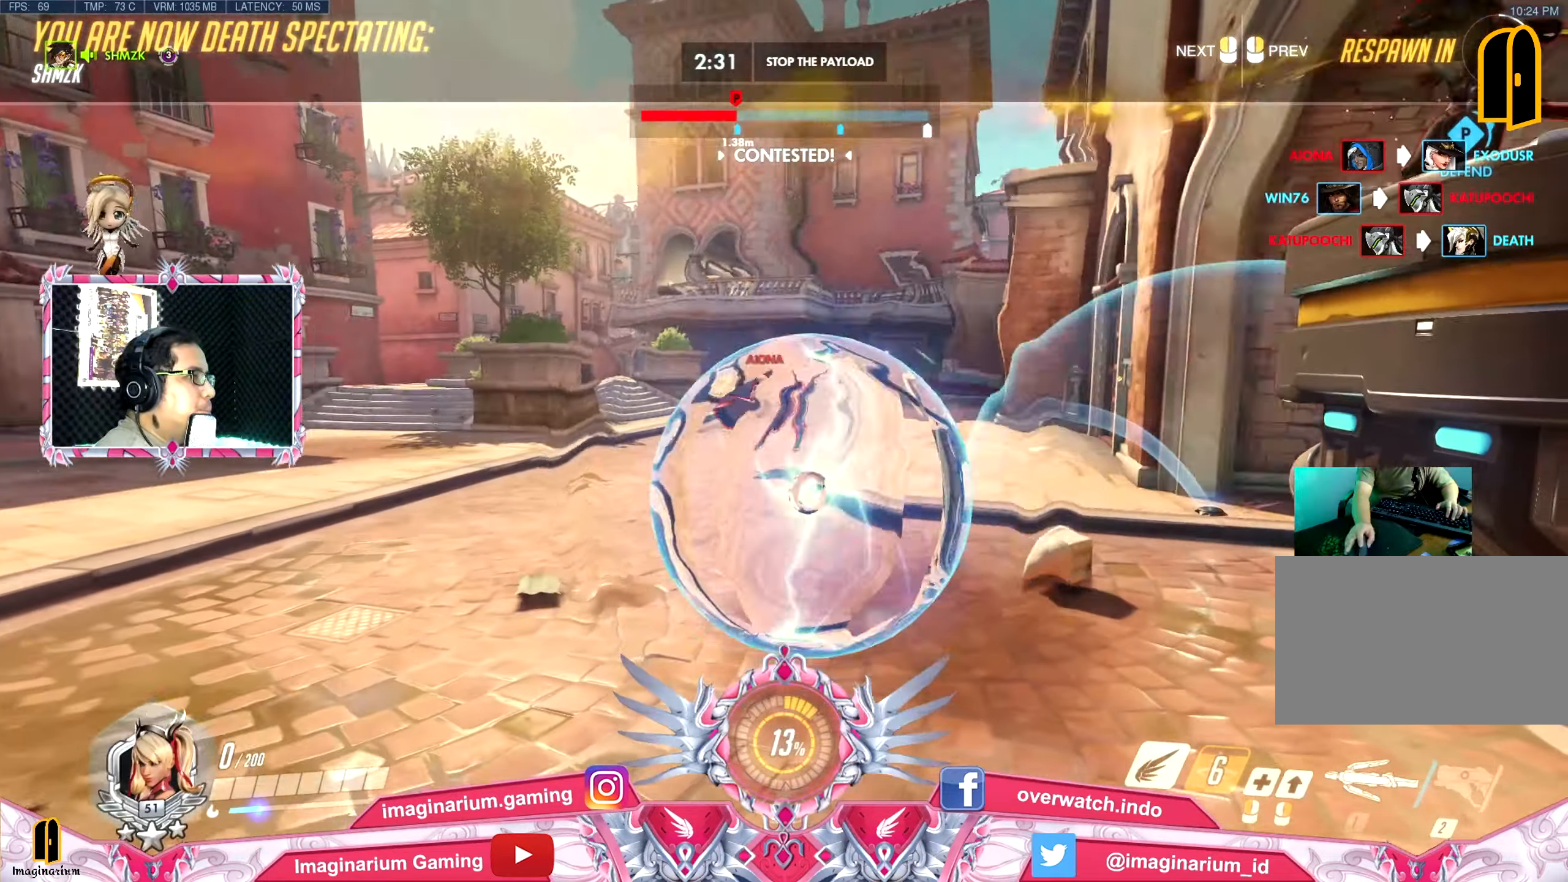
{"keys": ["w"], "mouse": [], "events": []}
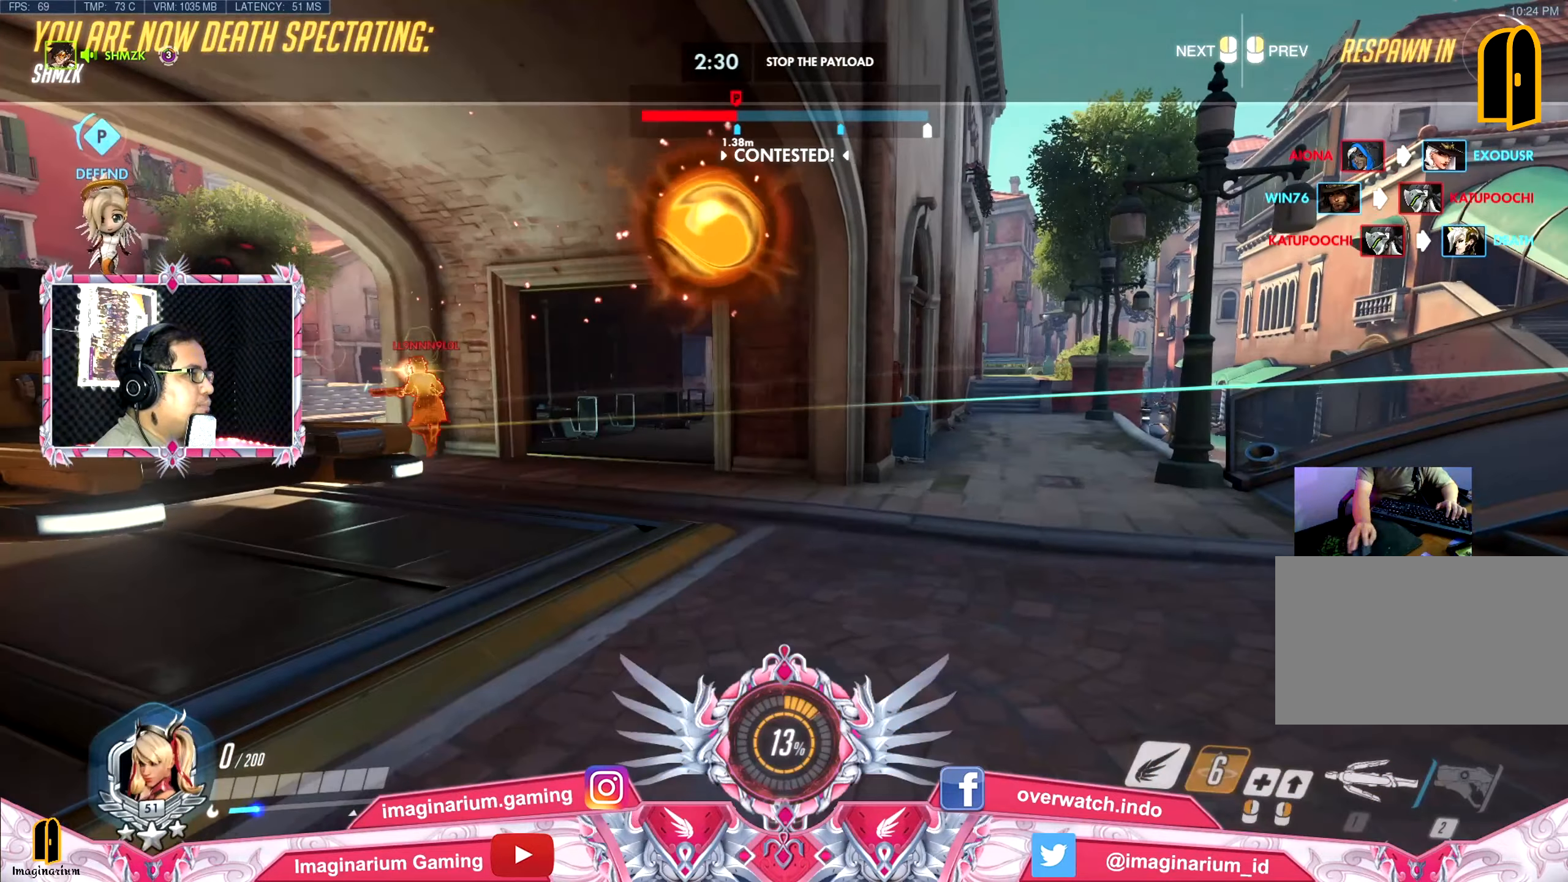
{"keys": ["w"], "mouse": [], "events": []}
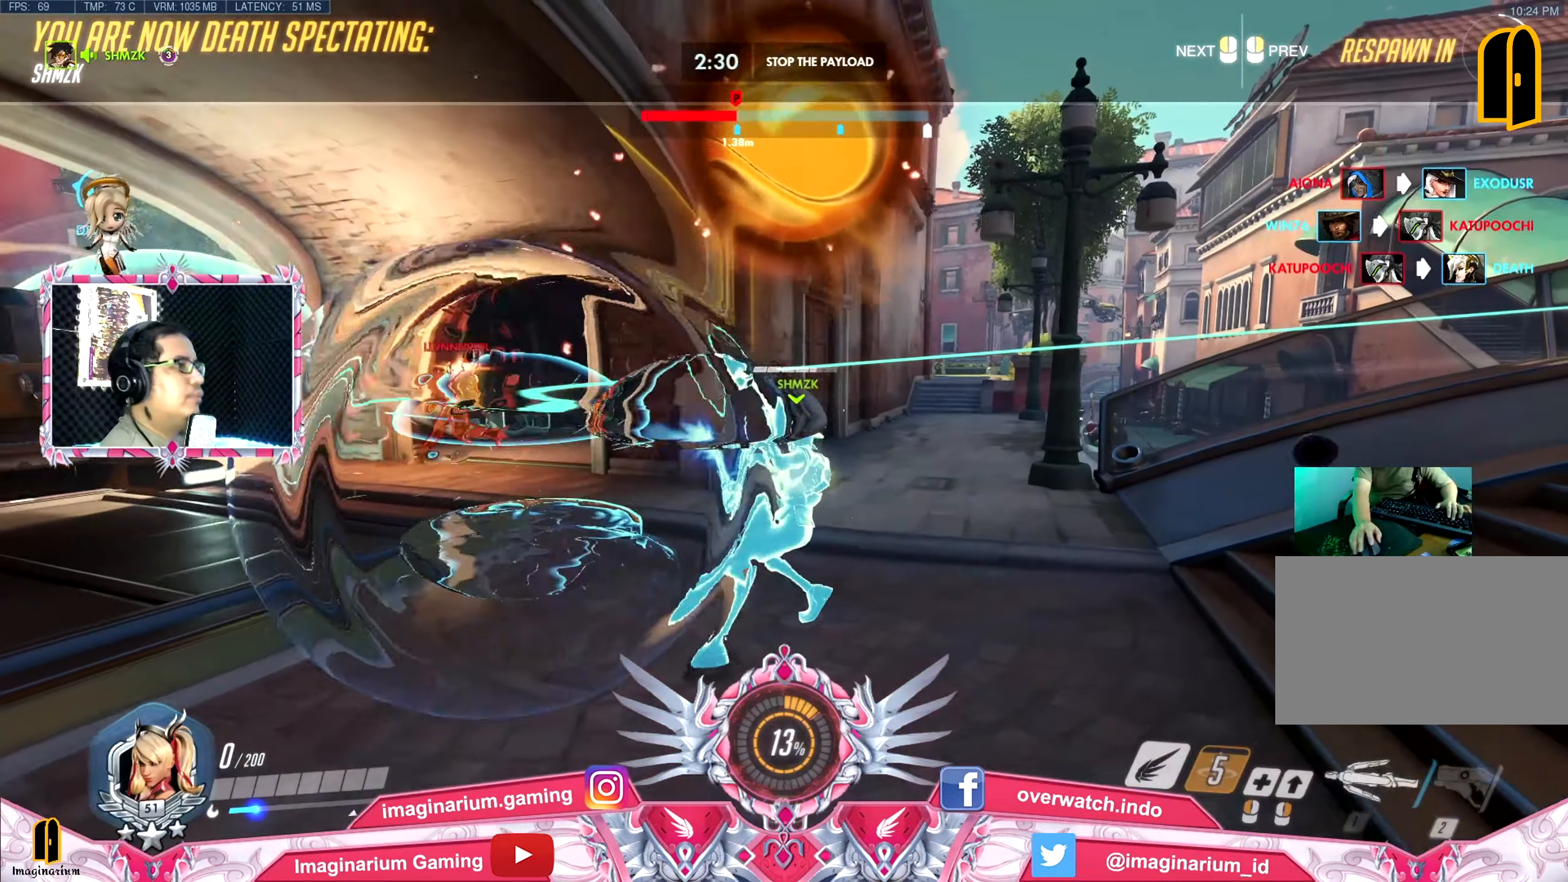
{"keys": ["w"], "mouse": [], "events": []}
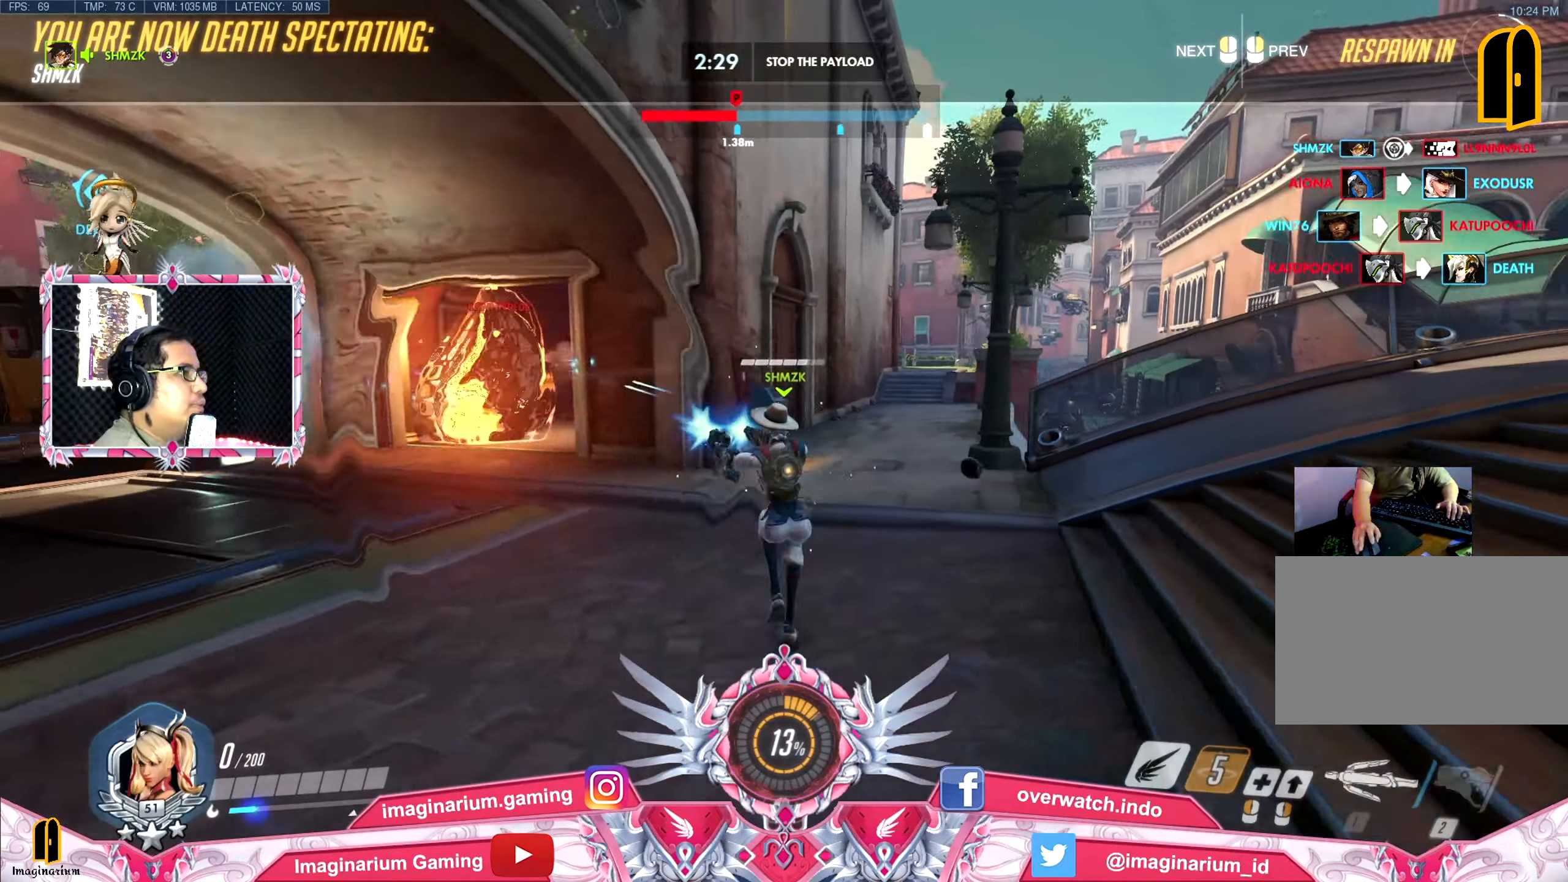
{"keys": ["w"], "mouse": [], "events": []}
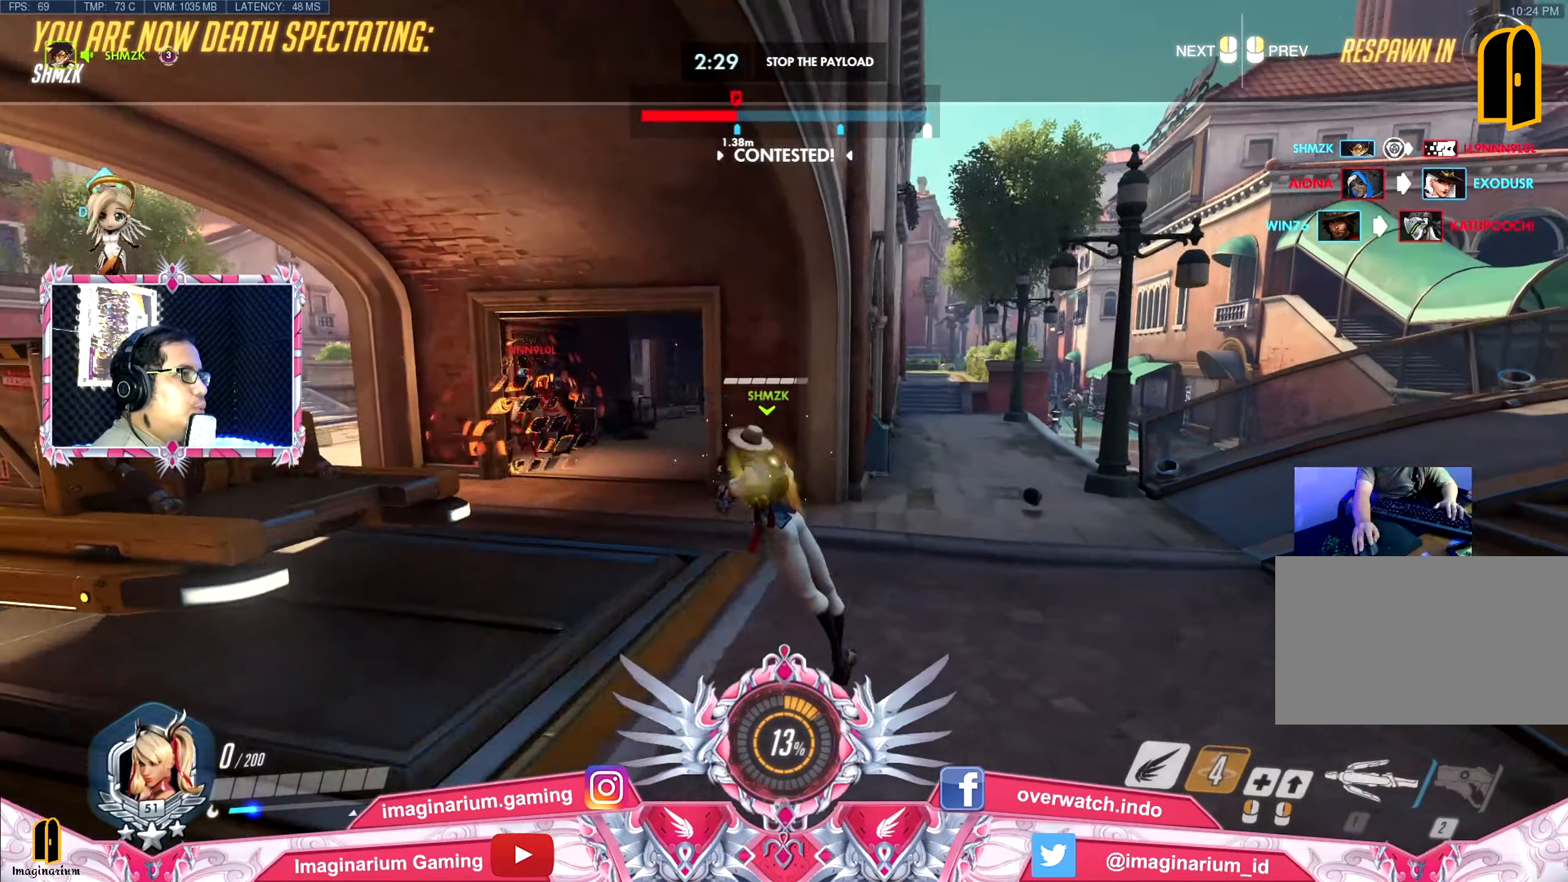
{"keys": ["w"], "mouse": [], "events": []}
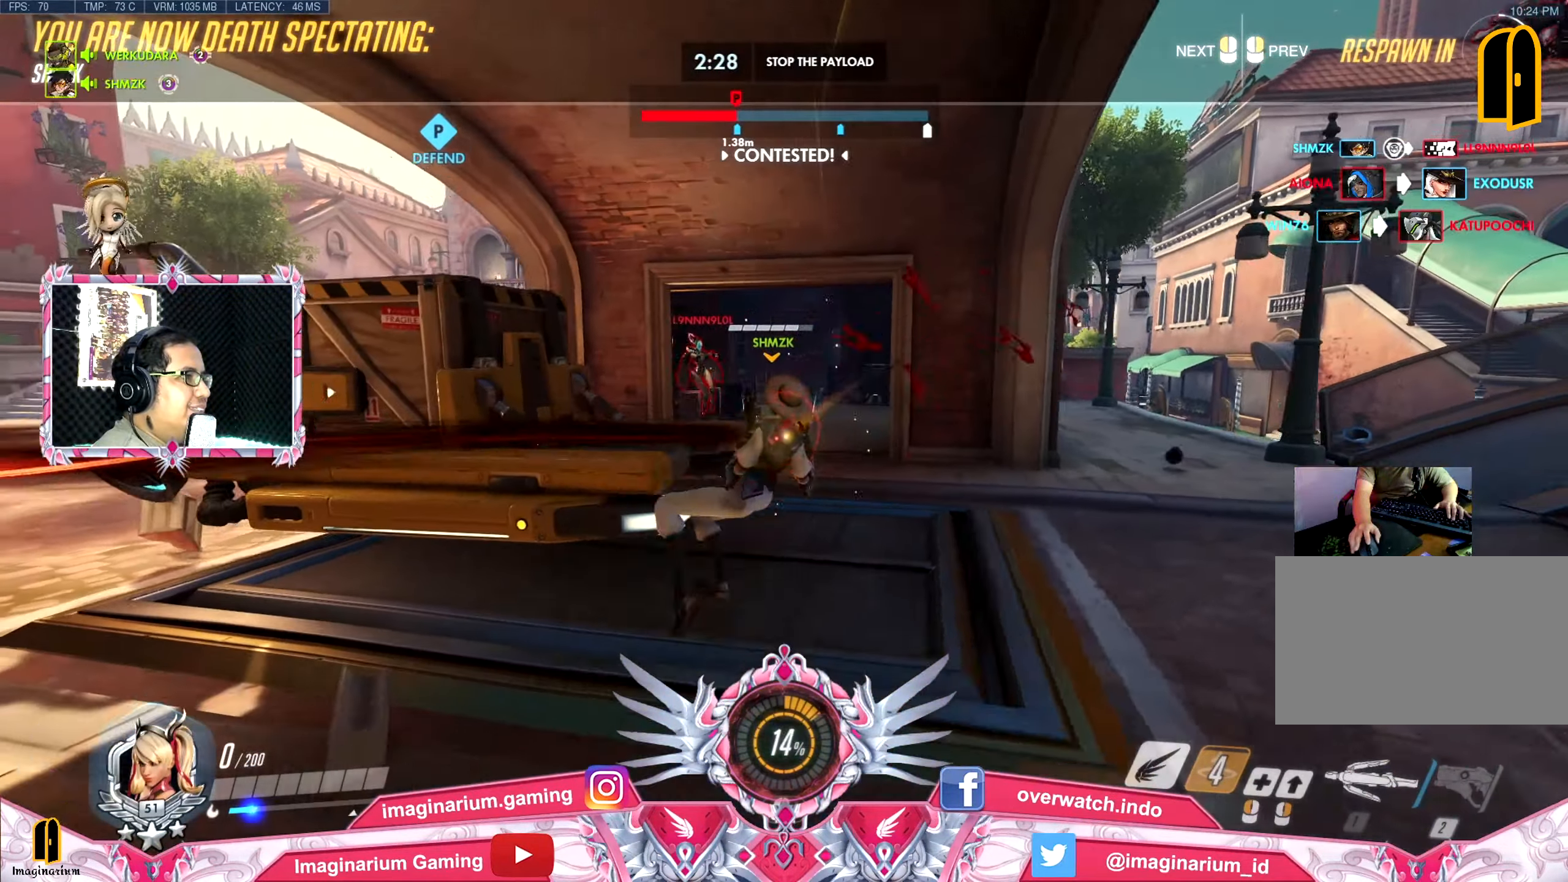
{"keys": ["w"], "mouse": [], "events": []}
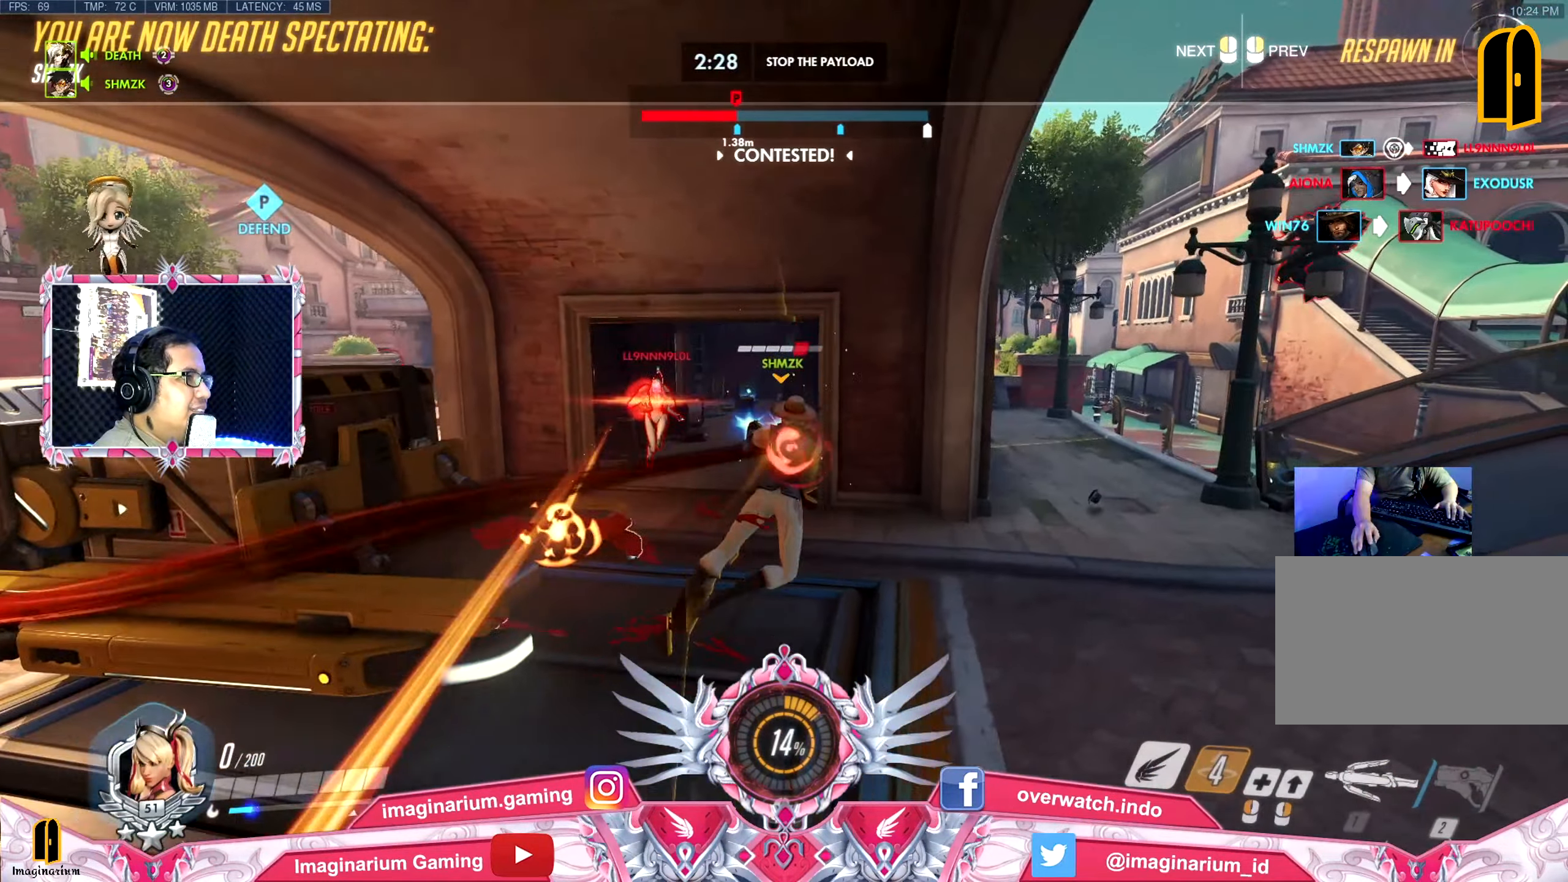
{"keys": ["w"], "mouse": [], "events": []}
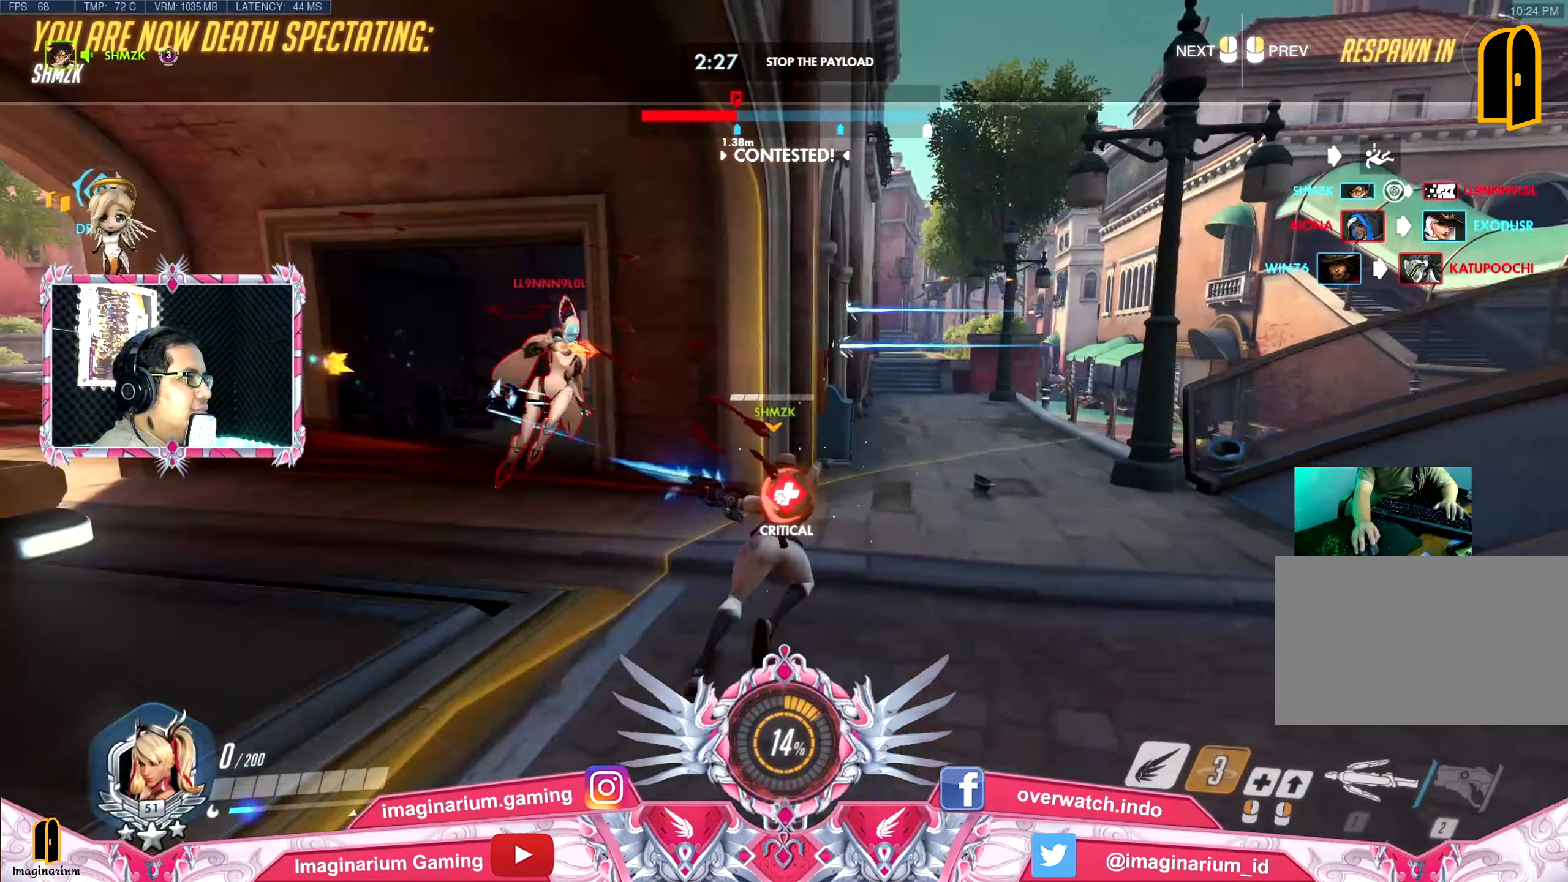
{"keys": ["space", "w"], "mouse": [], "events": [[500, "space", "down"]]}
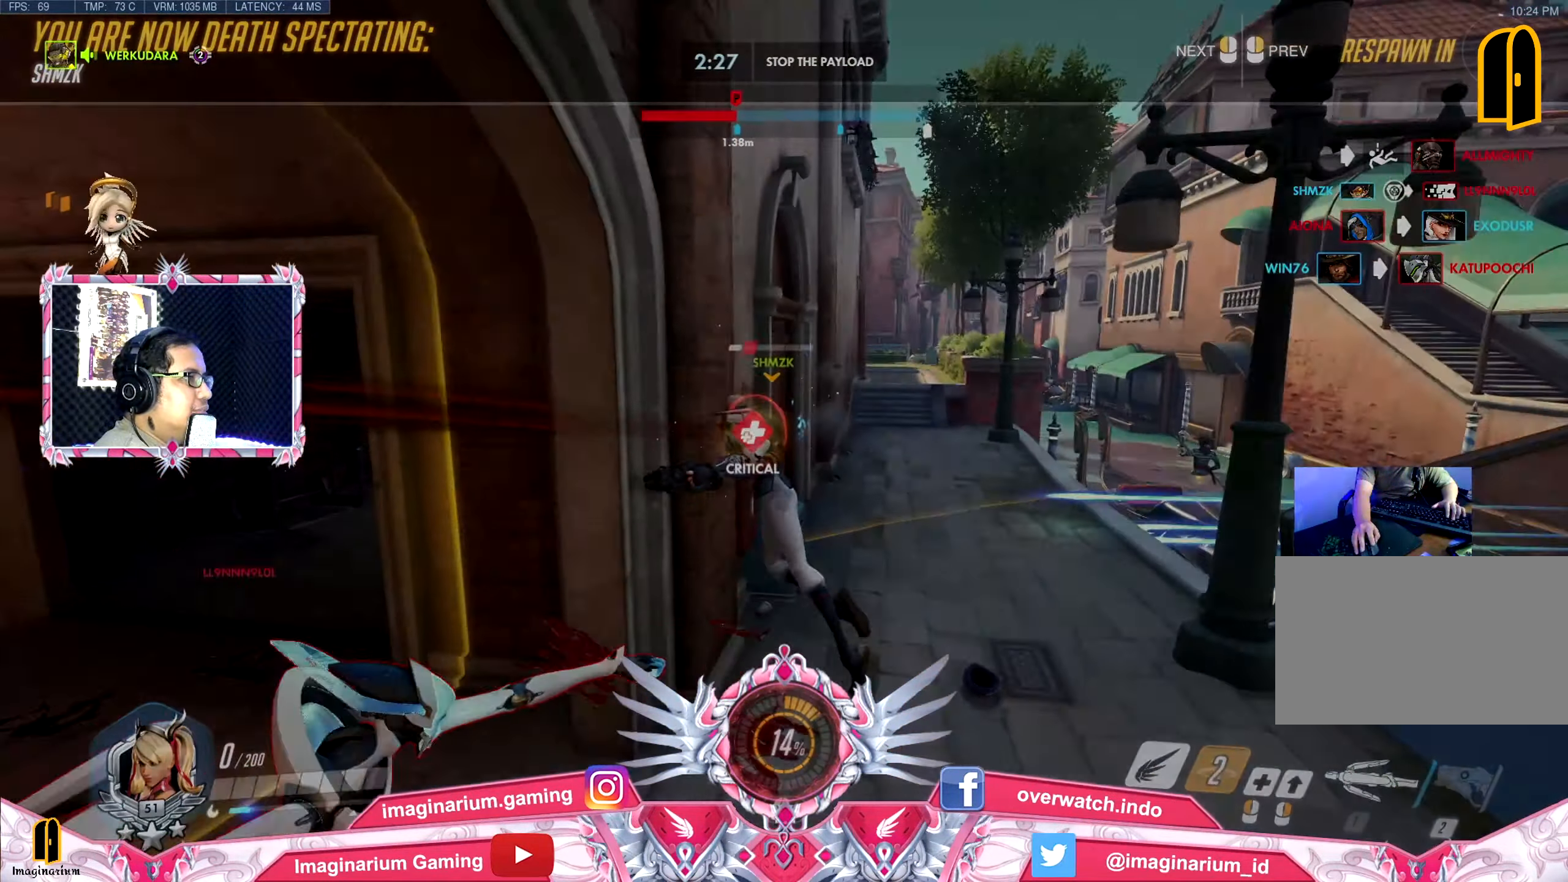
{"keys": ["w"], "mouse": [], "events": [[150, "space", "up"]]}
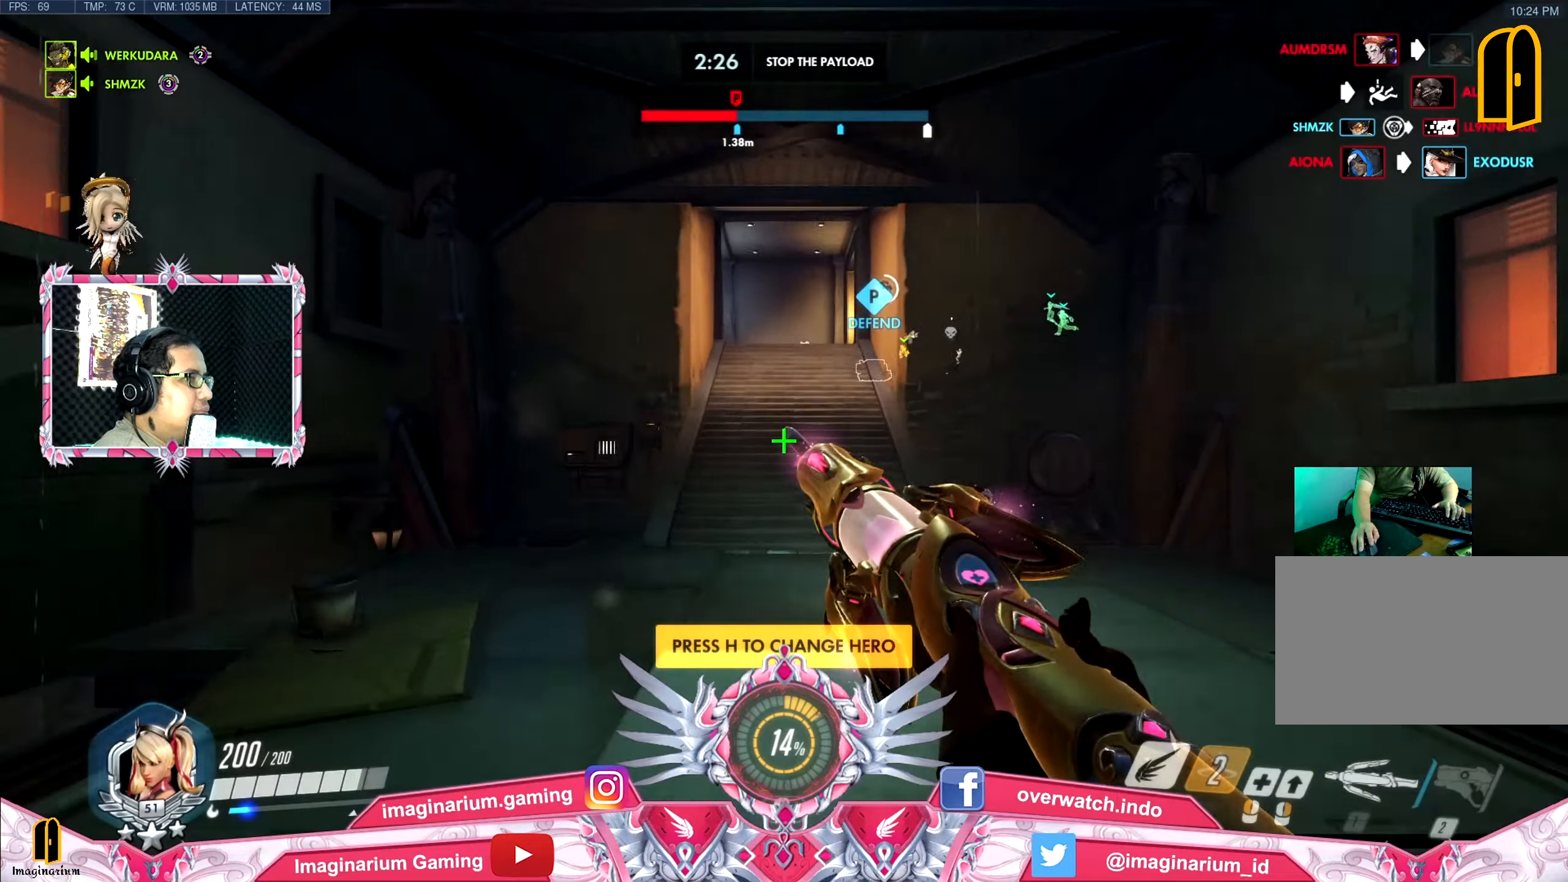
{"keys": ["w"], "mouse": [], "events": []}
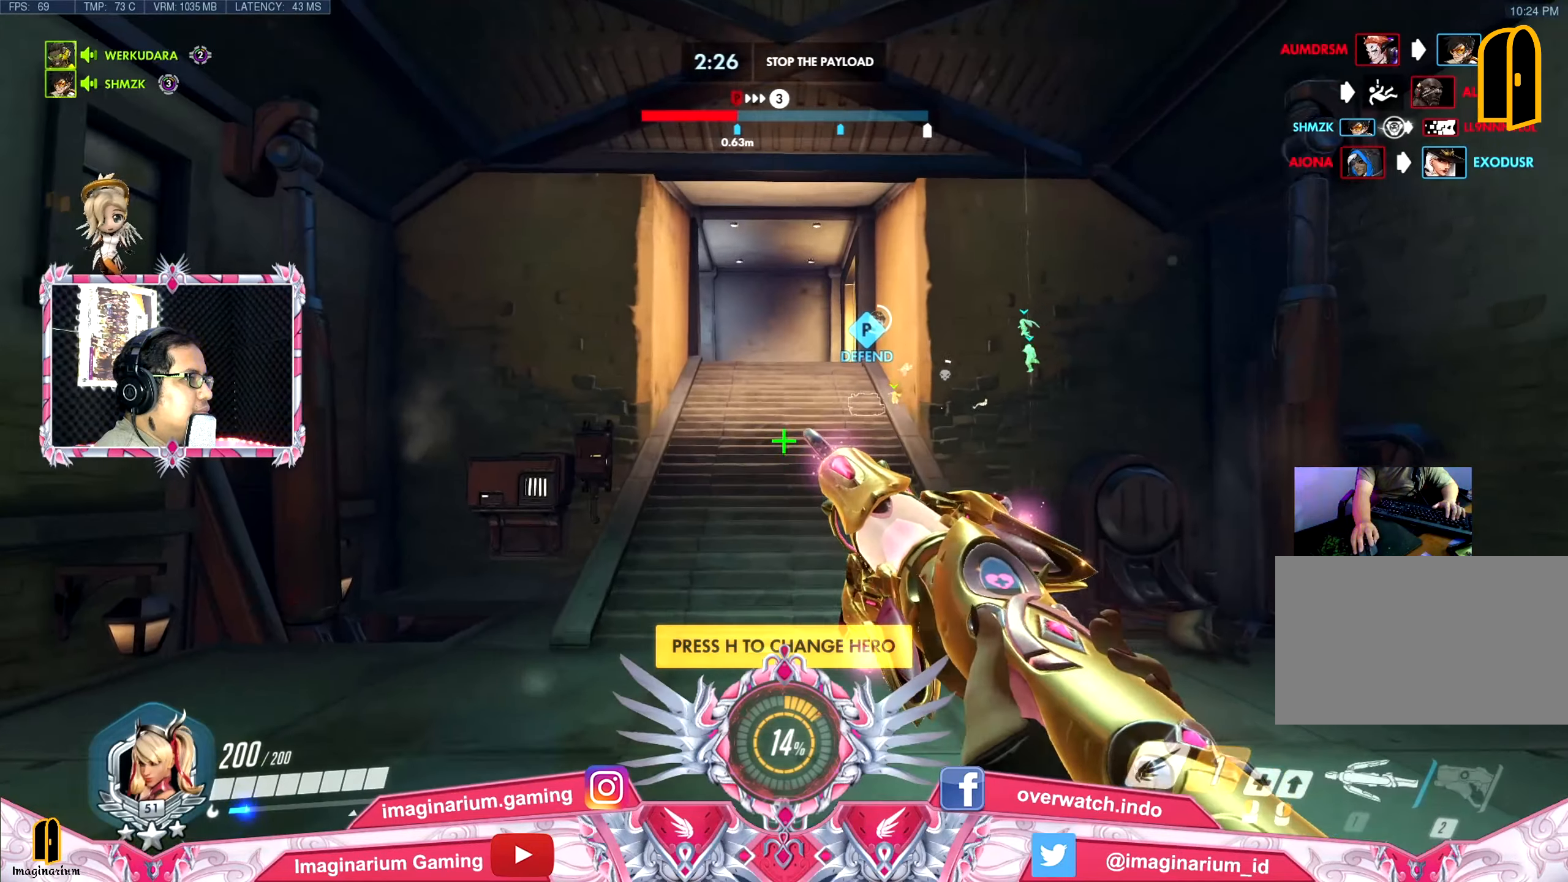
{"keys": ["w"], "mouse": [], "events": []}
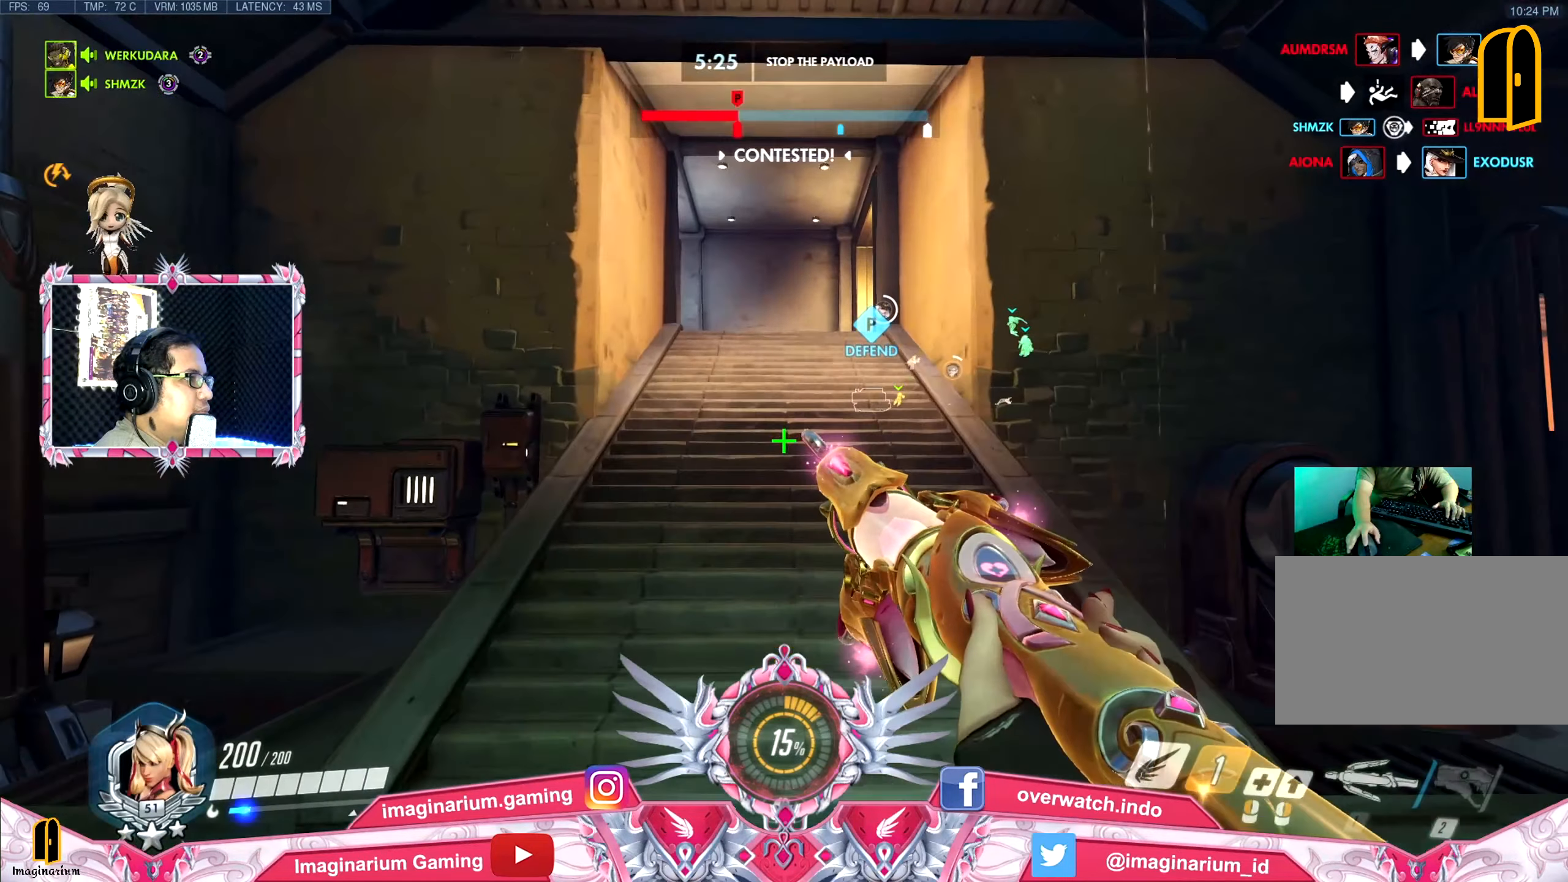
{"keys": ["w"], "mouse": [], "events": []}
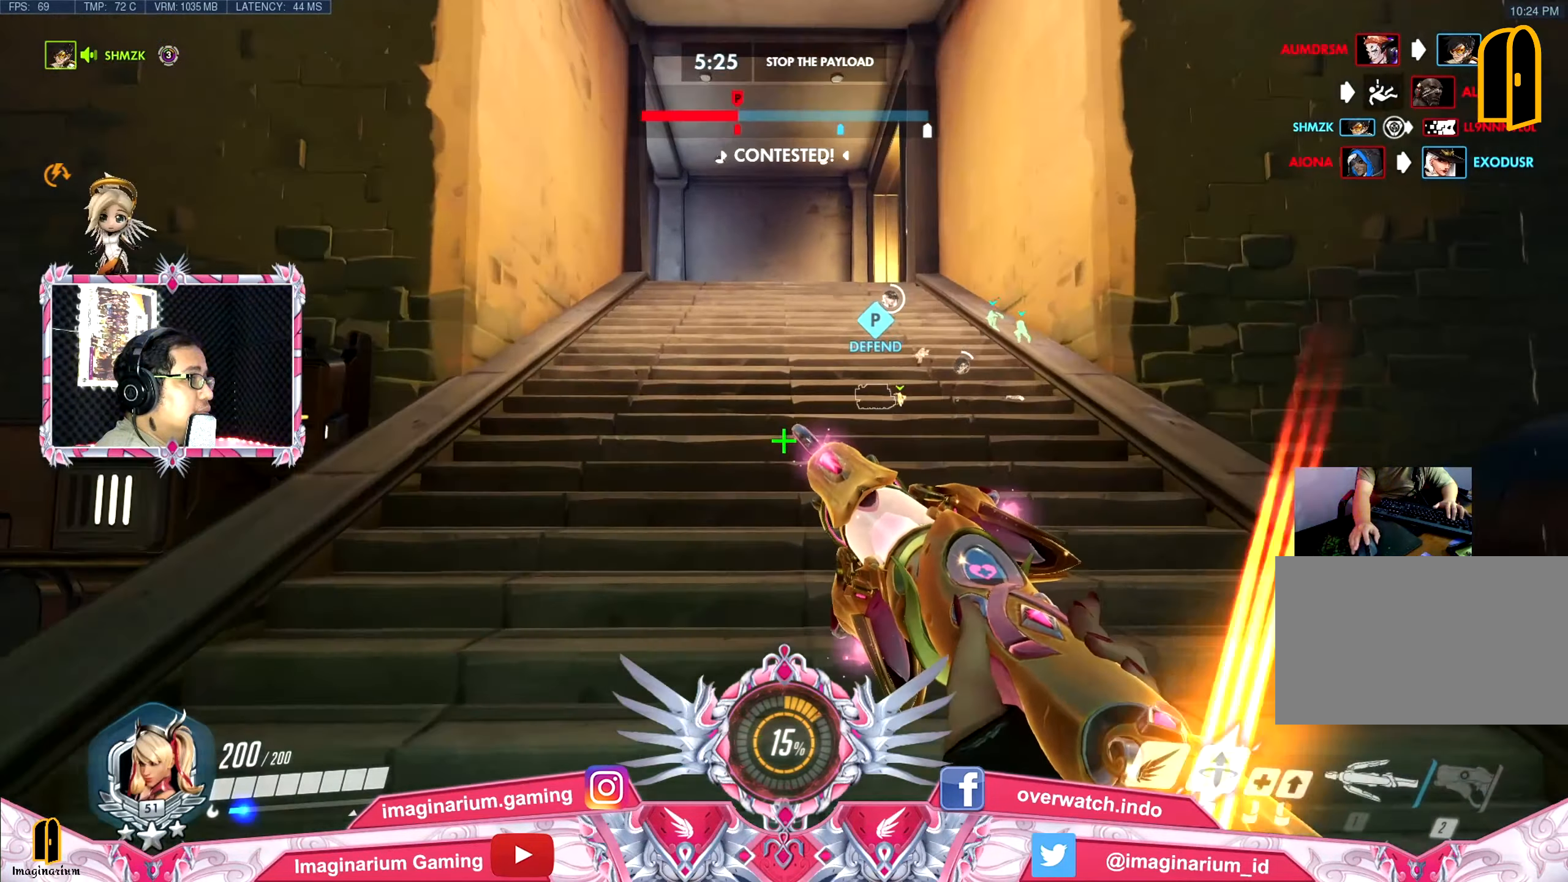
{"keys": ["w"], "mouse": [], "events": []}
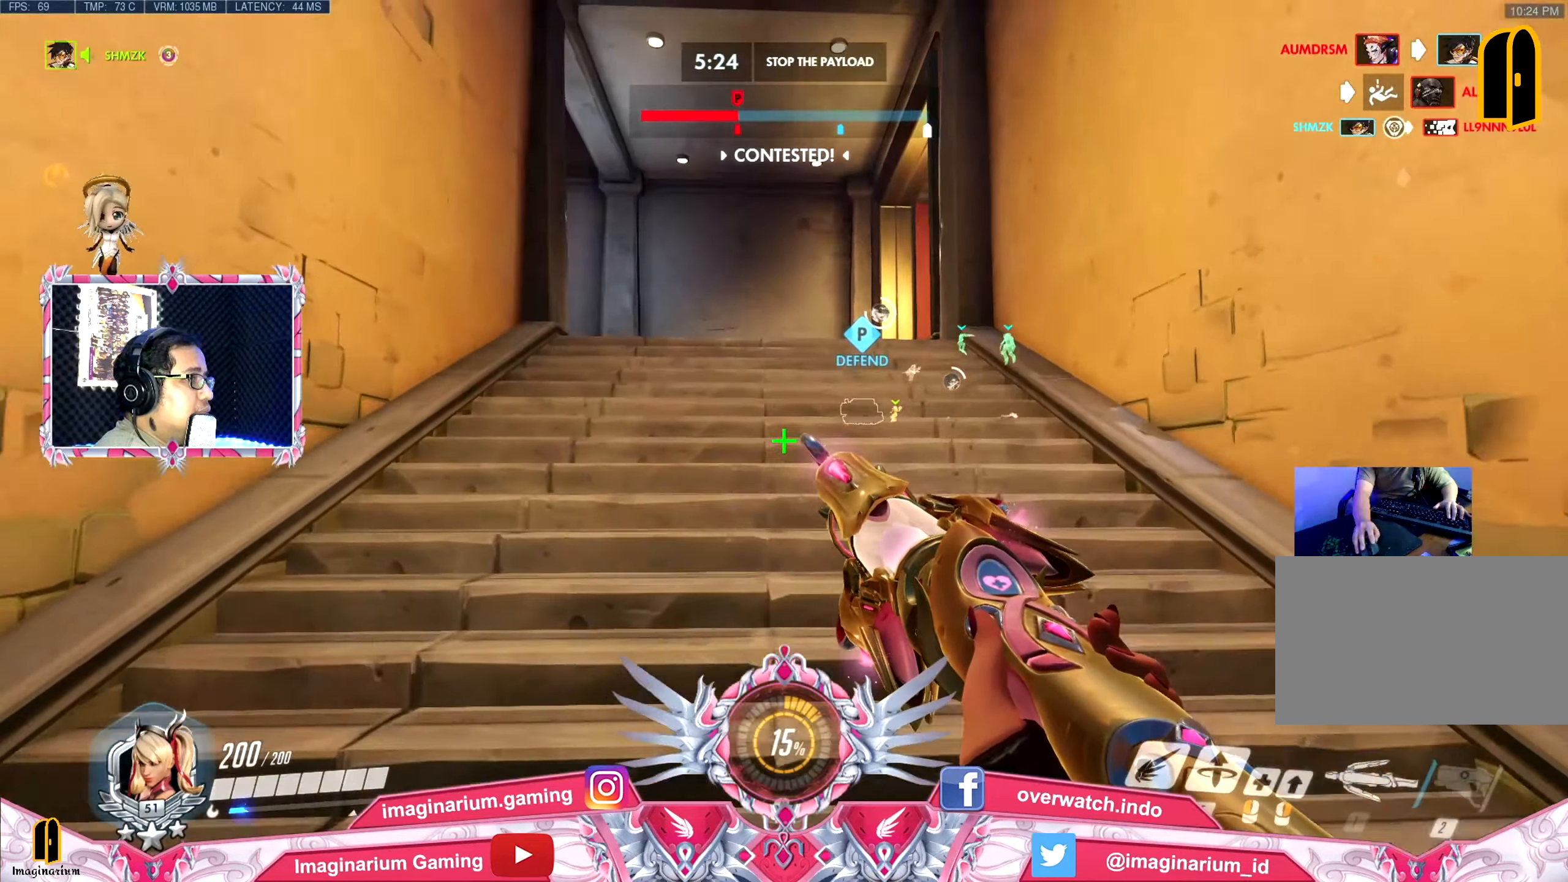
{"keys": ["w"], "mouse": [], "events": []}
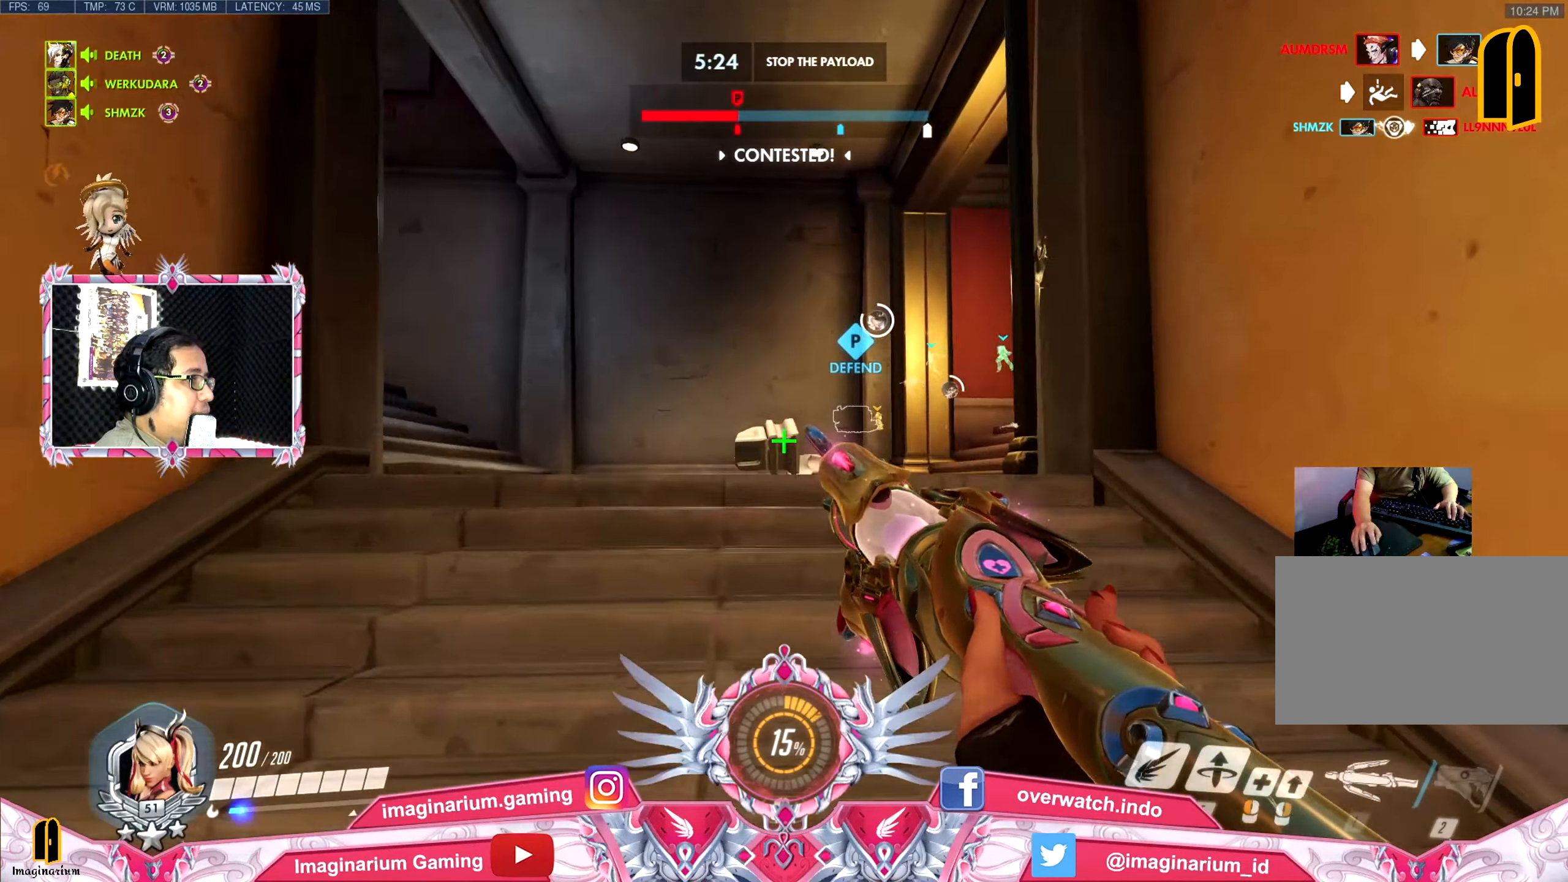
{"keys": ["w"], "mouse": [], "events": []}
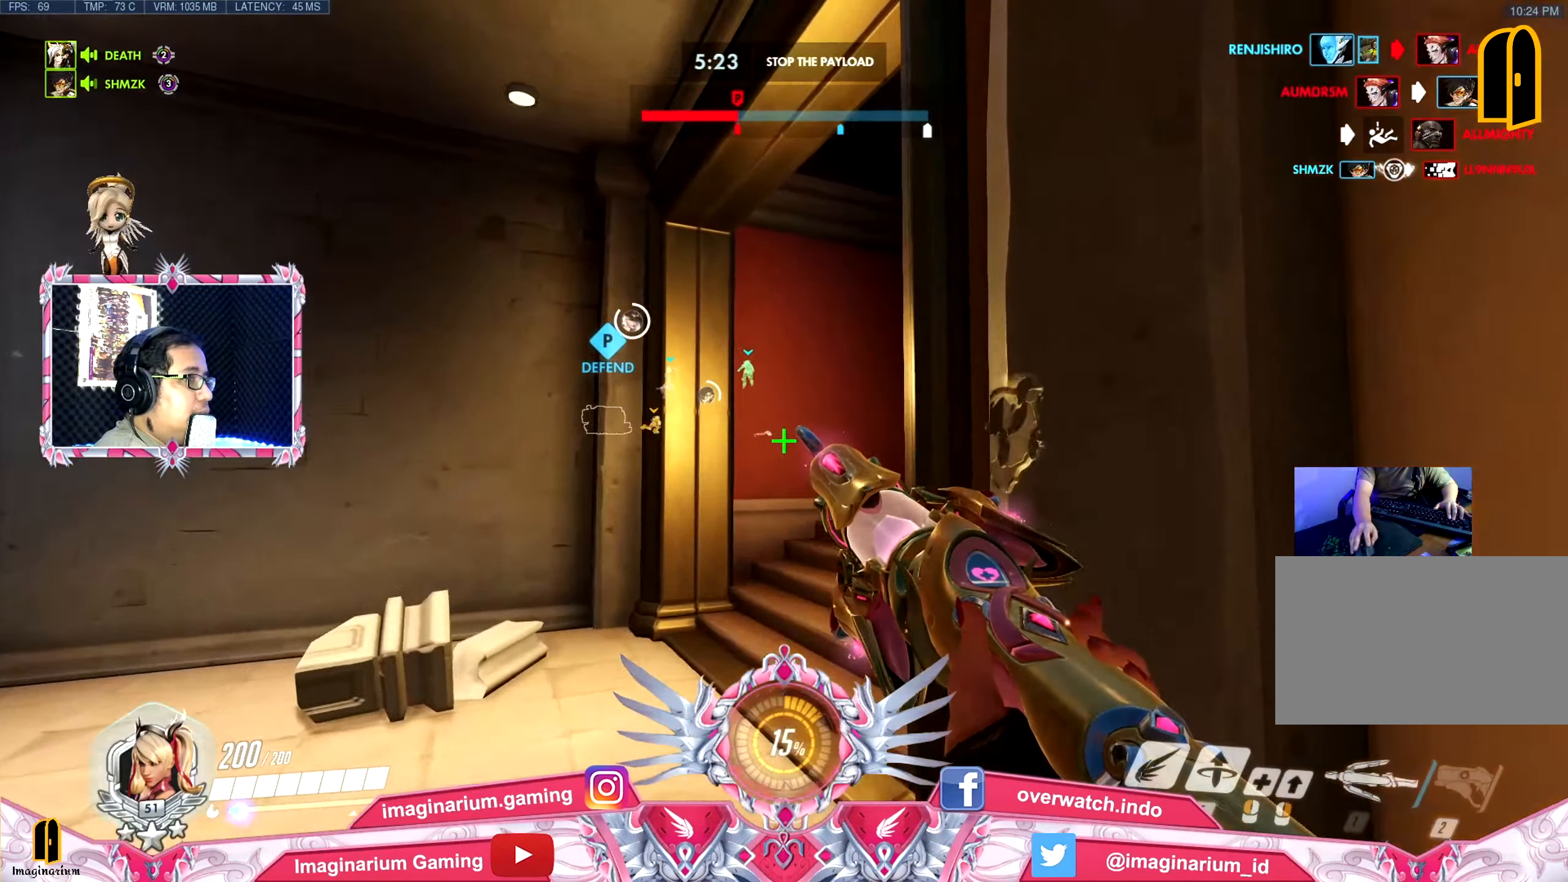
{"keys": ["d", "w"], "mouse": [], "events": [[484, "d", "down"]]}
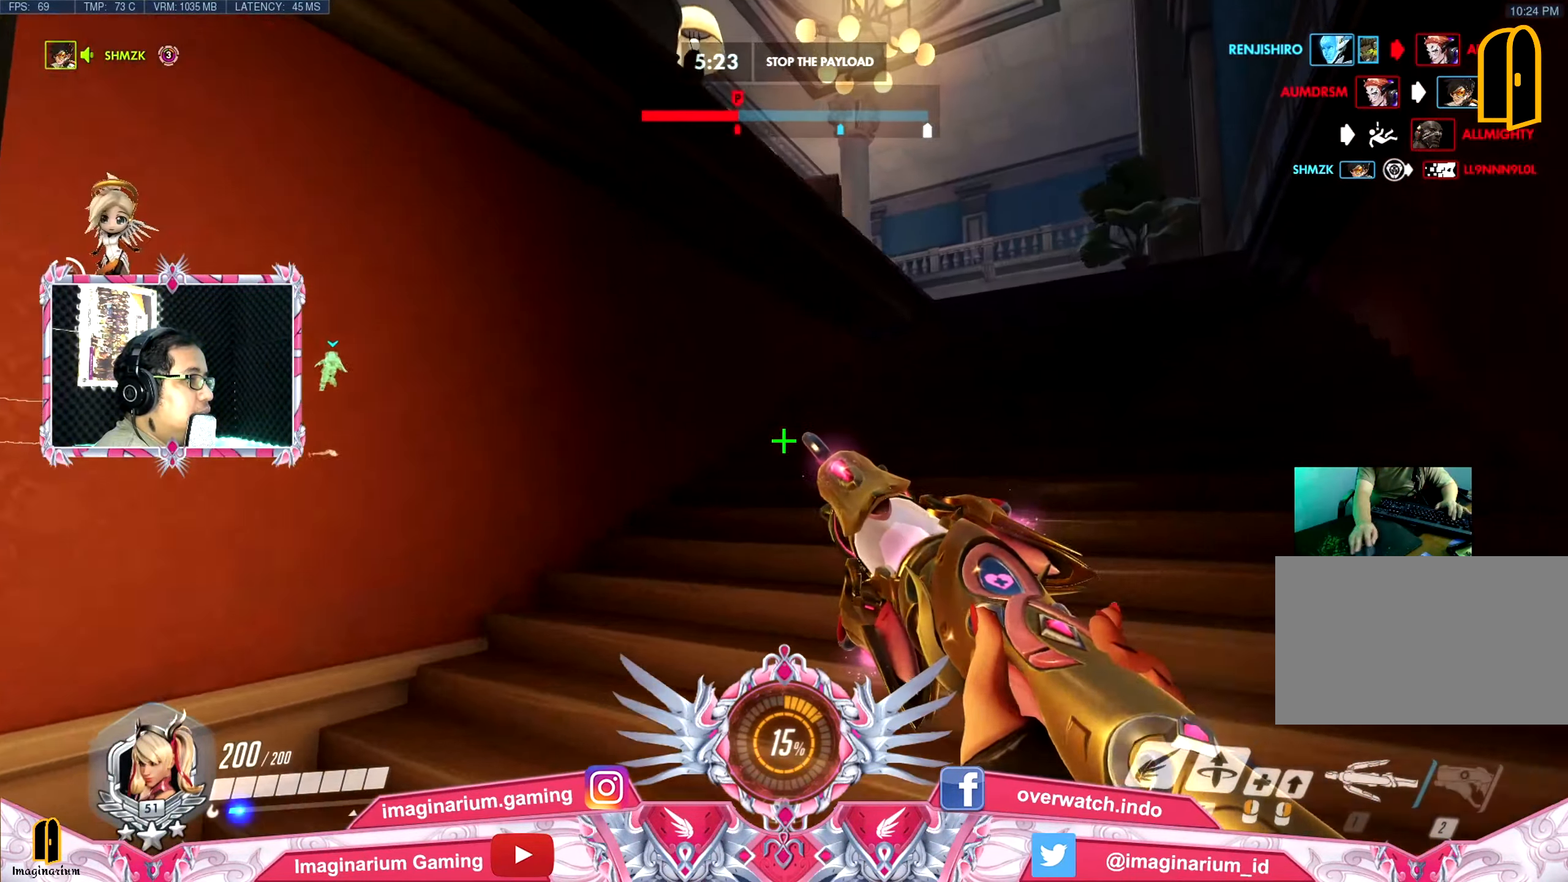
{"keys": ["d", "w"], "mouse": [], "events": []}
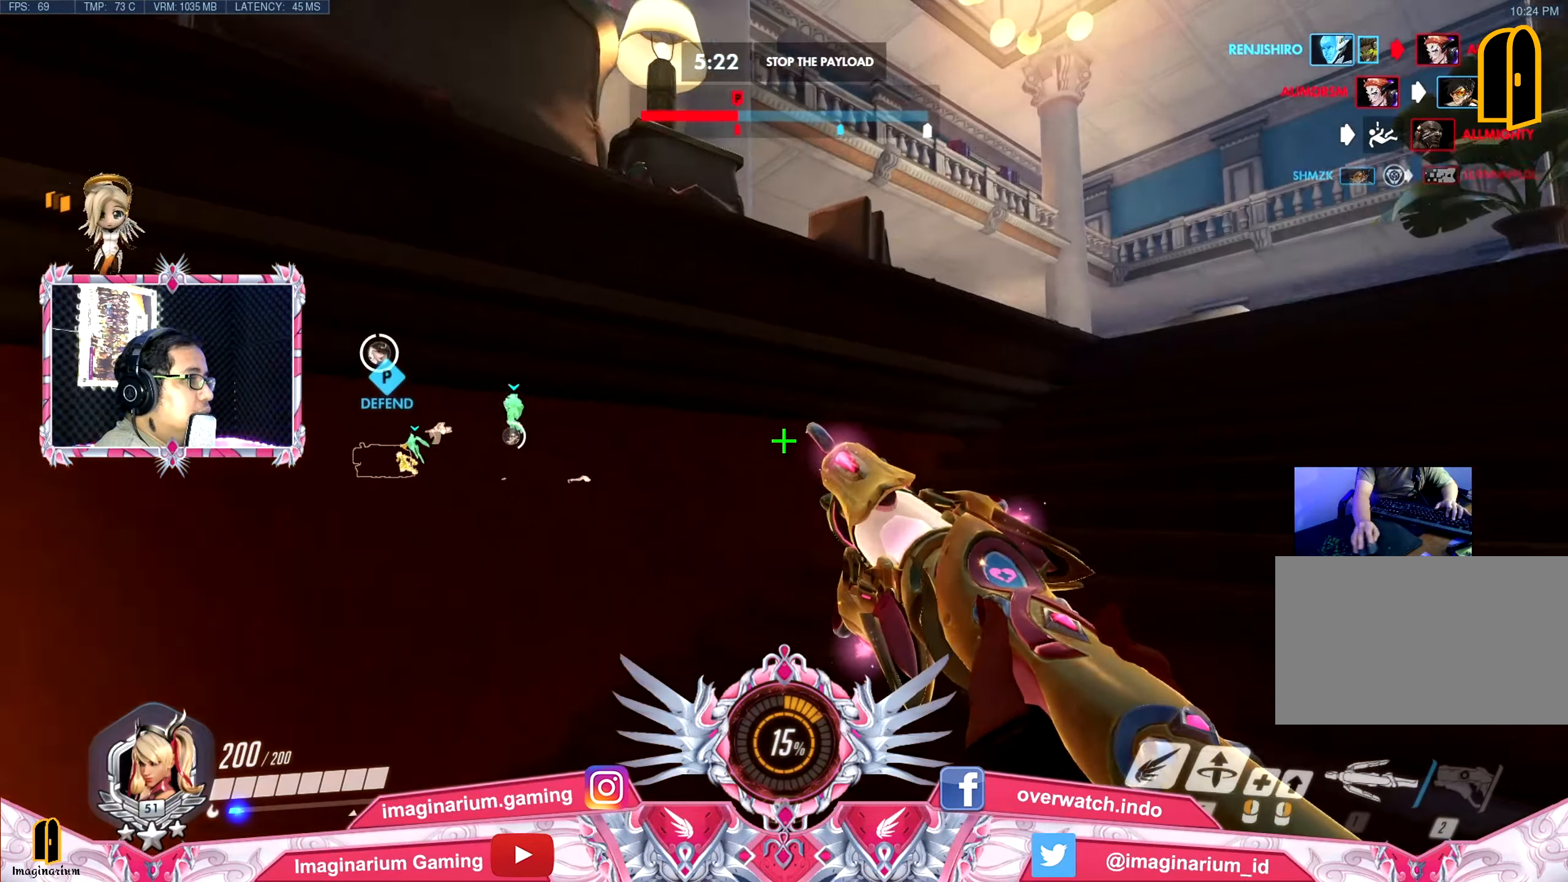
{"keys": ["d", "w"], "mouse": [], "events": []}
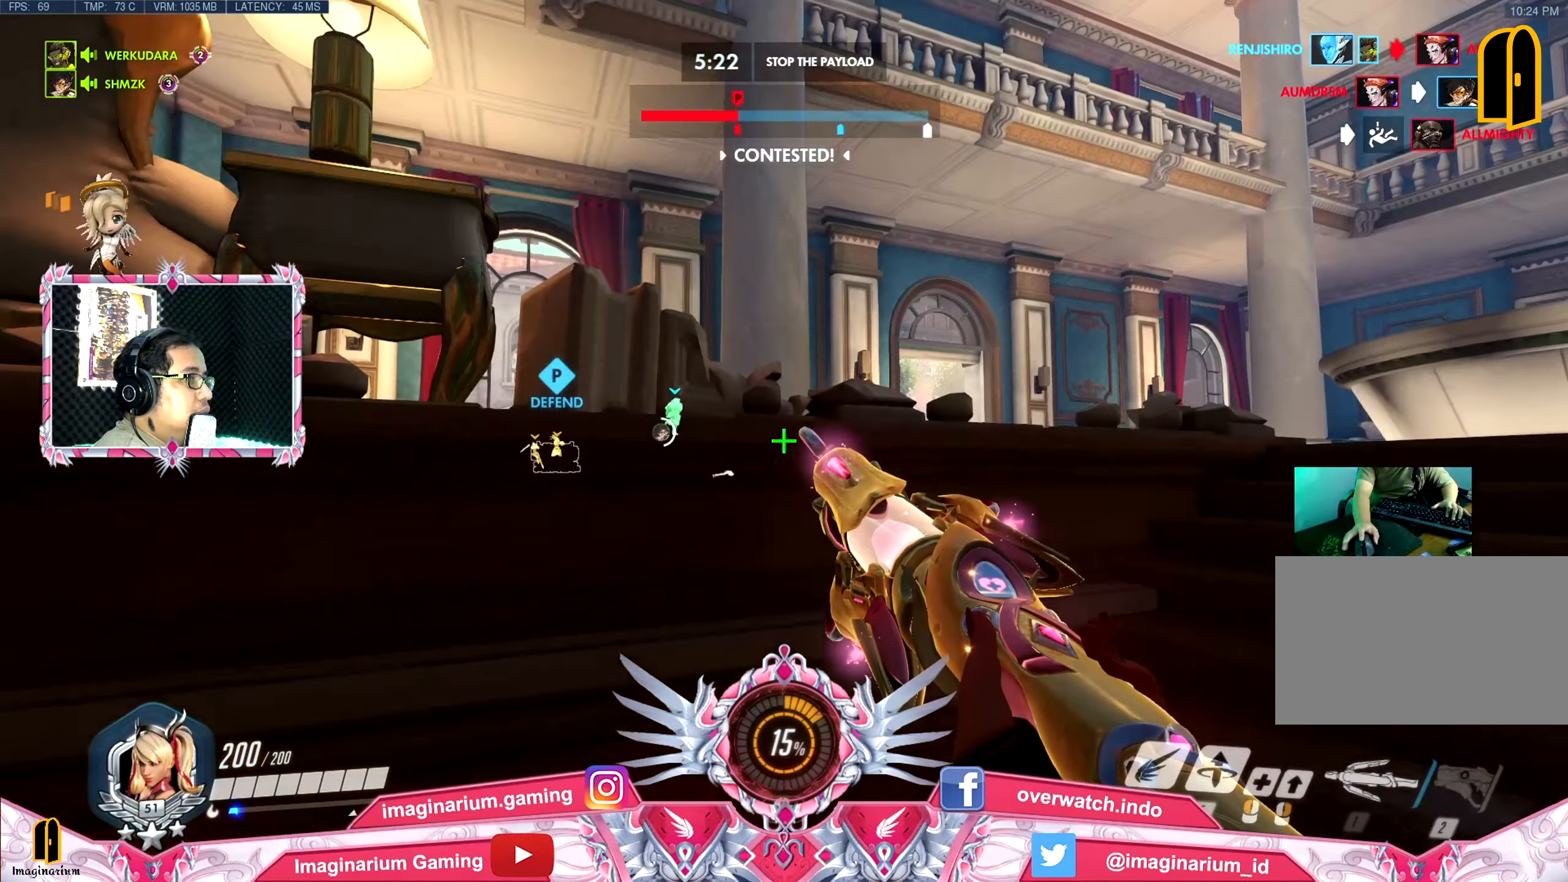
{"keys": ["d", "w"], "mouse": [], "events": []}
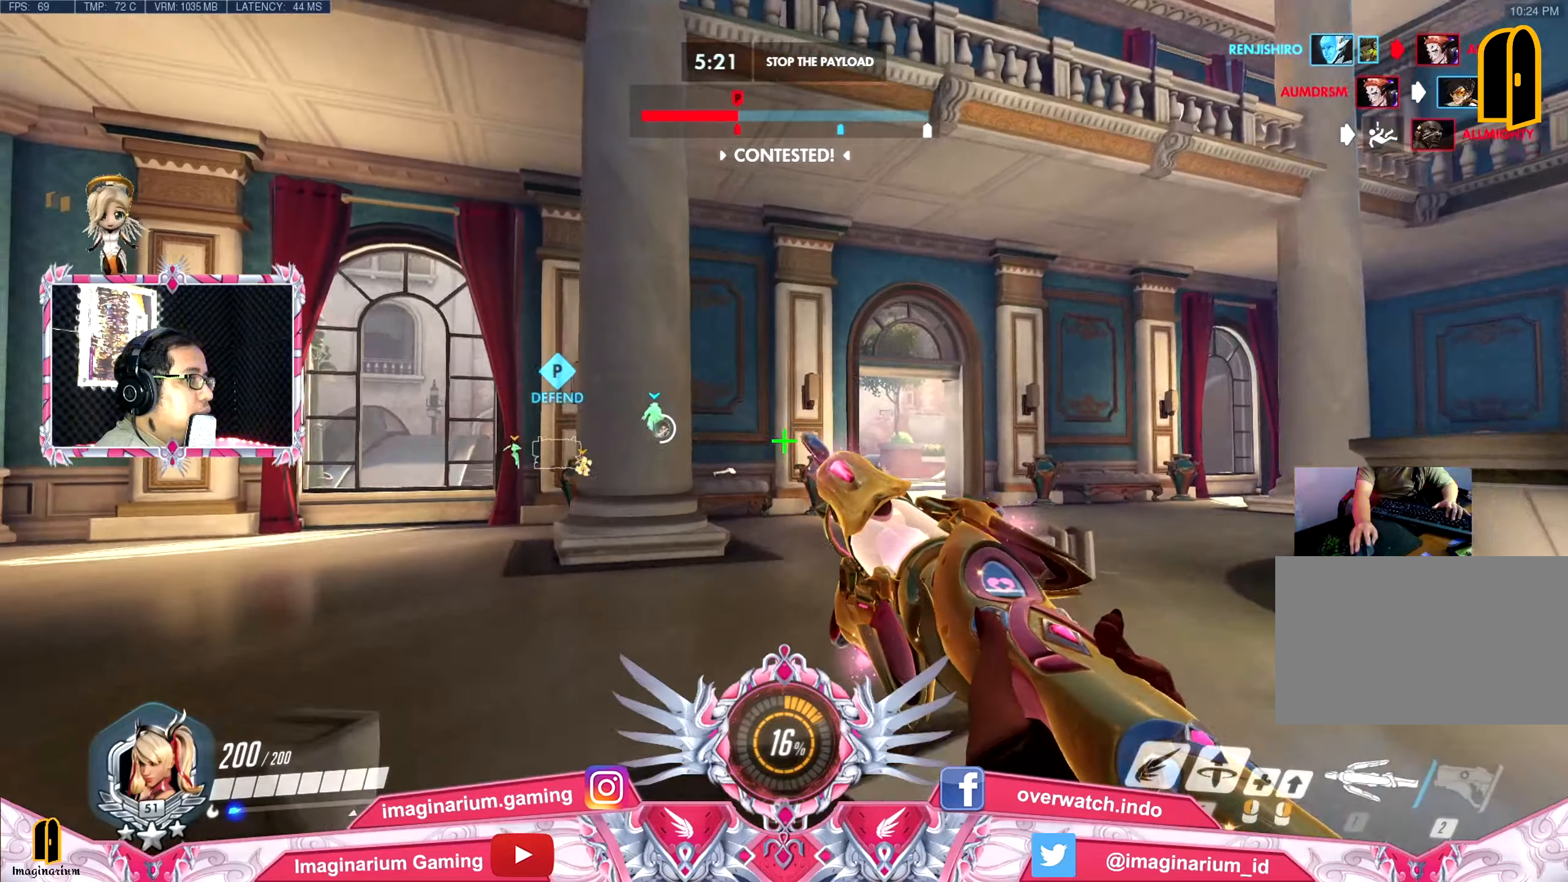
{"keys": ["d", "w"], "mouse": [], "events": []}
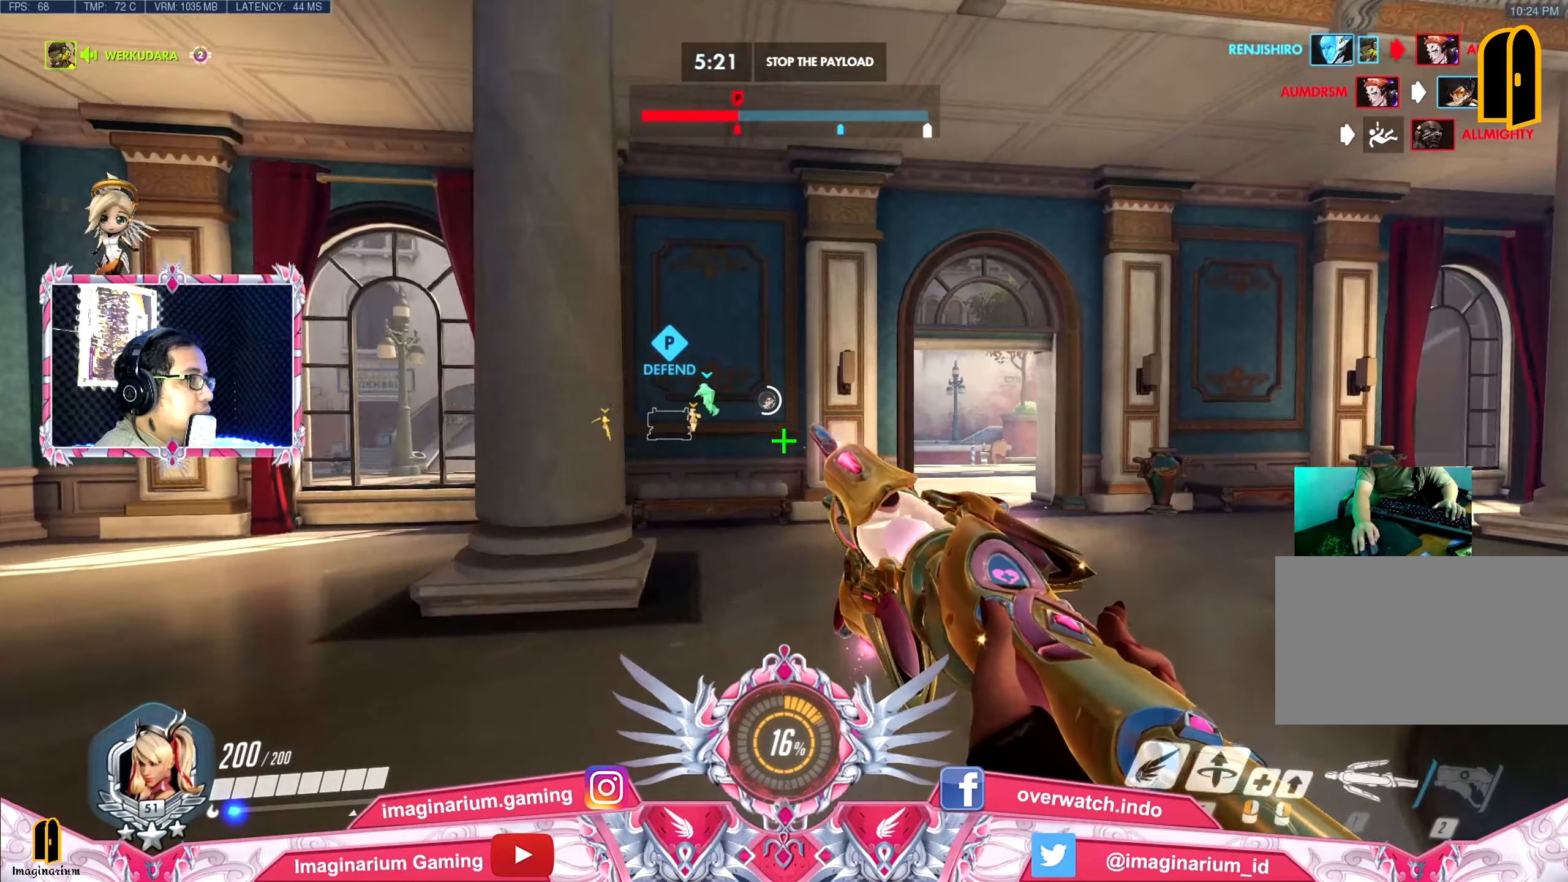
{"keys": ["d", "w"], "mouse": [], "events": []}